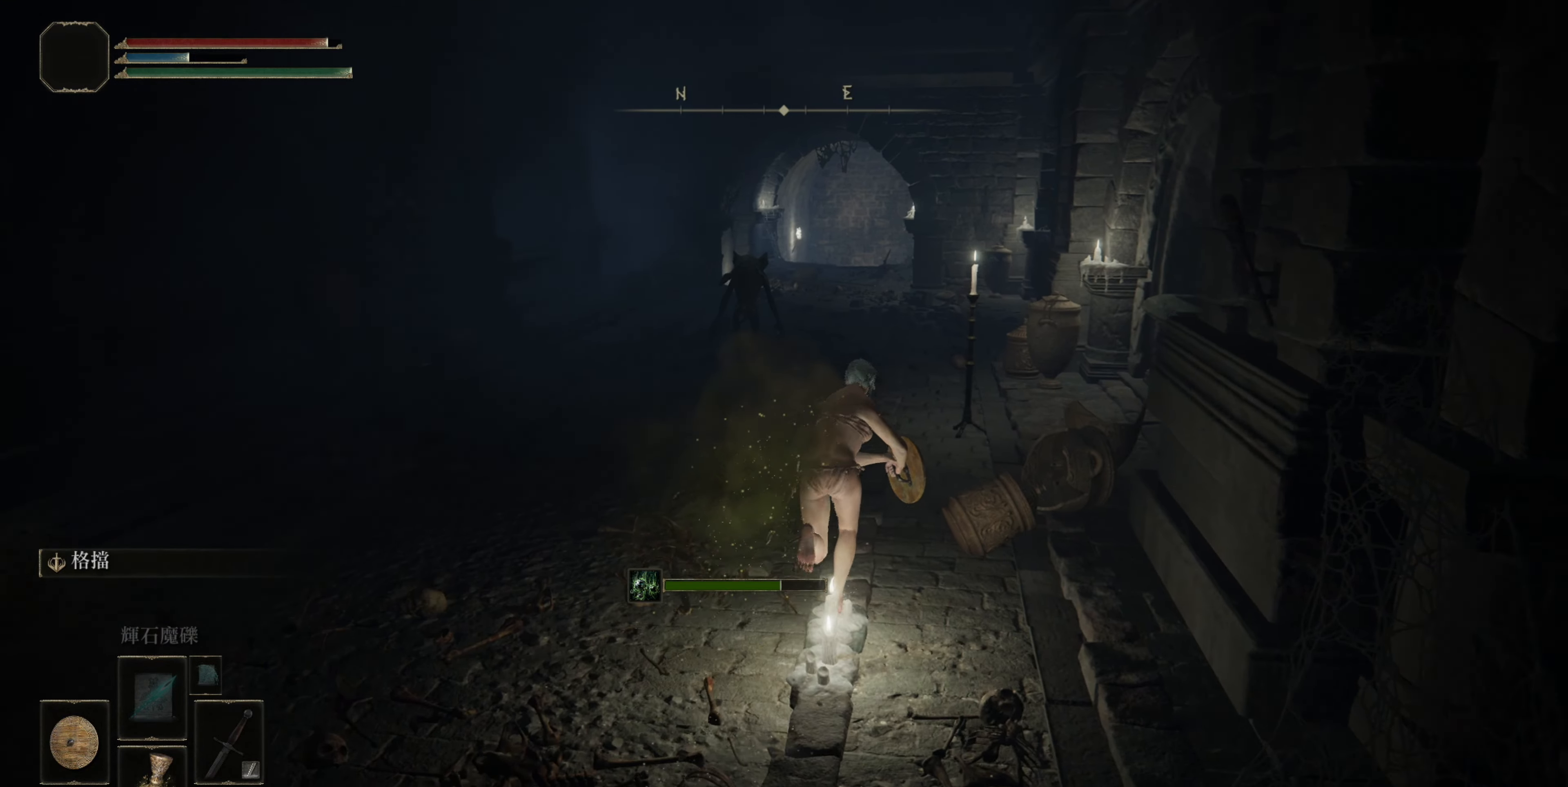
Gameplay with a controller (PlayStation layout); each line is a JSON object with the inputs held at the frame after it. "events" lists button and stick changes between this image and that frame as [ms after this image, input, new state], when the widget could be followed in between.
{"buttons": ["CIRCLE"], "left_stick": "up", "right_stick": "center", "events": []}
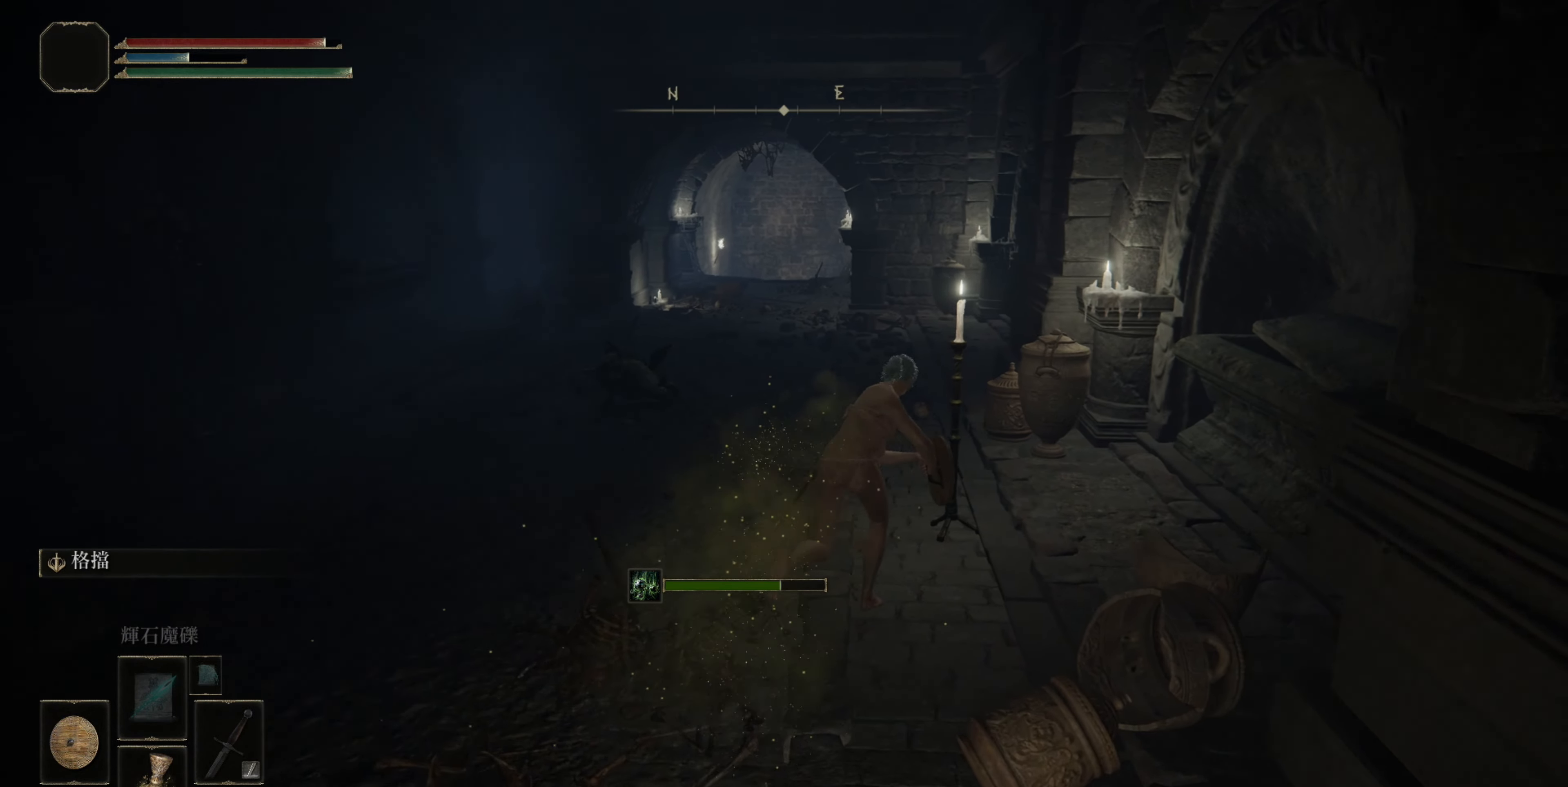
{"buttons": ["CIRCLE"], "left_stick": "up", "right_stick": "center", "events": []}
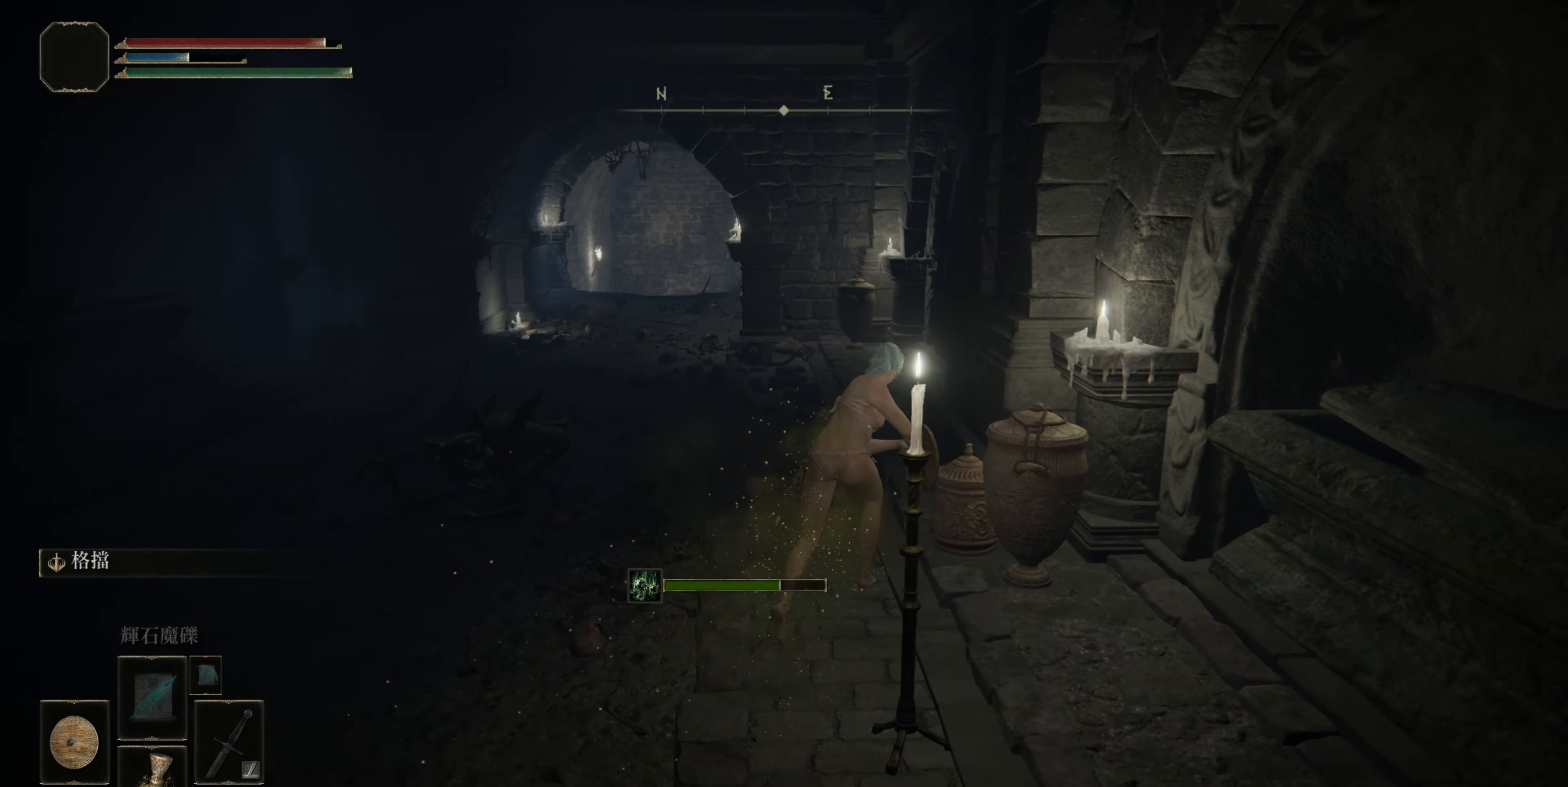
{"buttons": [], "left_stick": "up", "right_stick": "center", "events": [[500, "CIRCLE", "up"]]}
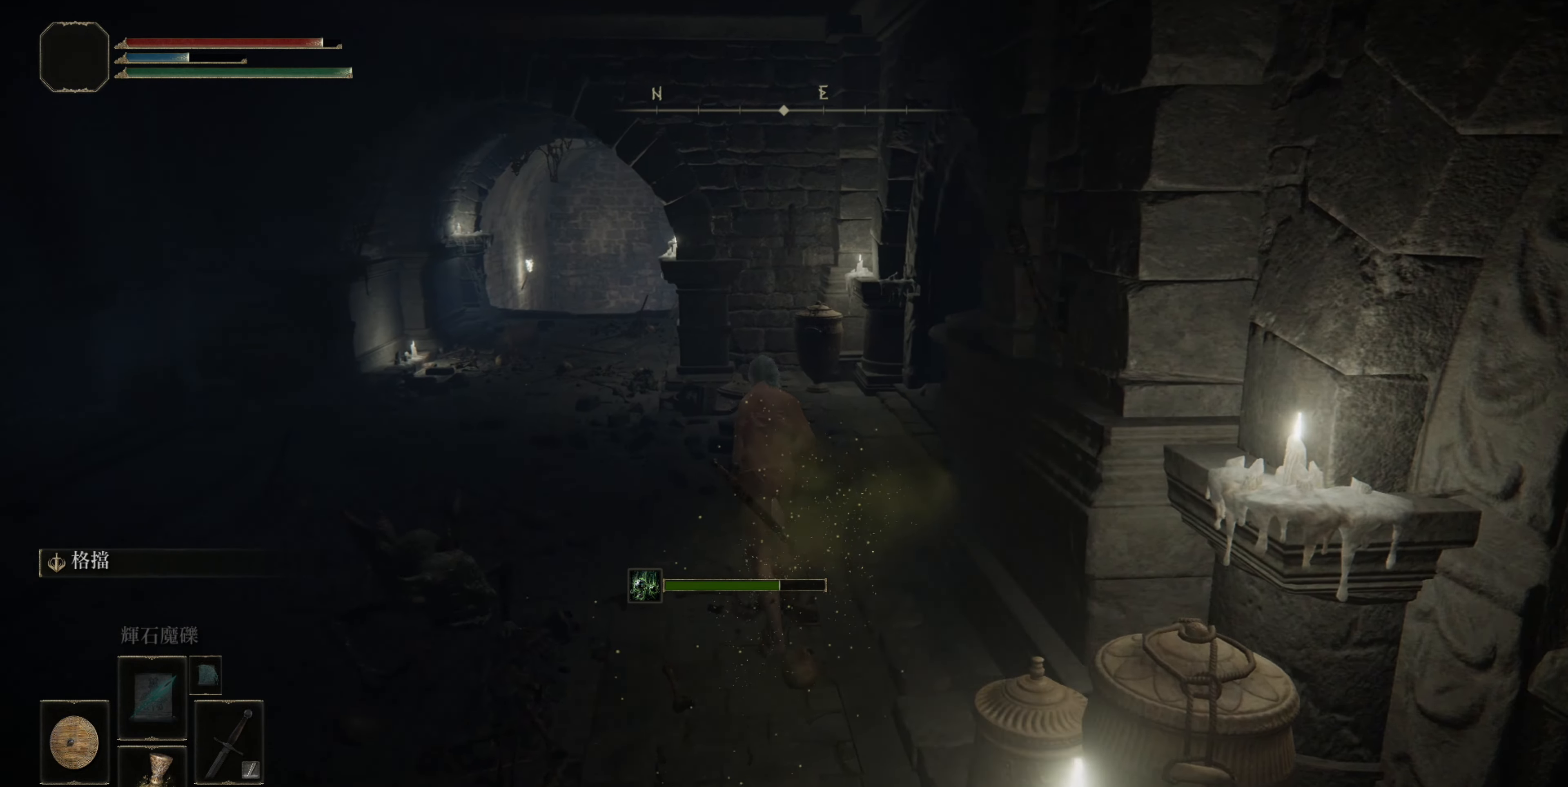
{"buttons": [], "left_stick": "up", "right_stick": "center", "events": [[67, "CIRCLE", "down"], [217, "CIRCLE", "up"], [267, "CIRCLE", "down"], [400, "CIRCLE", "up"]]}
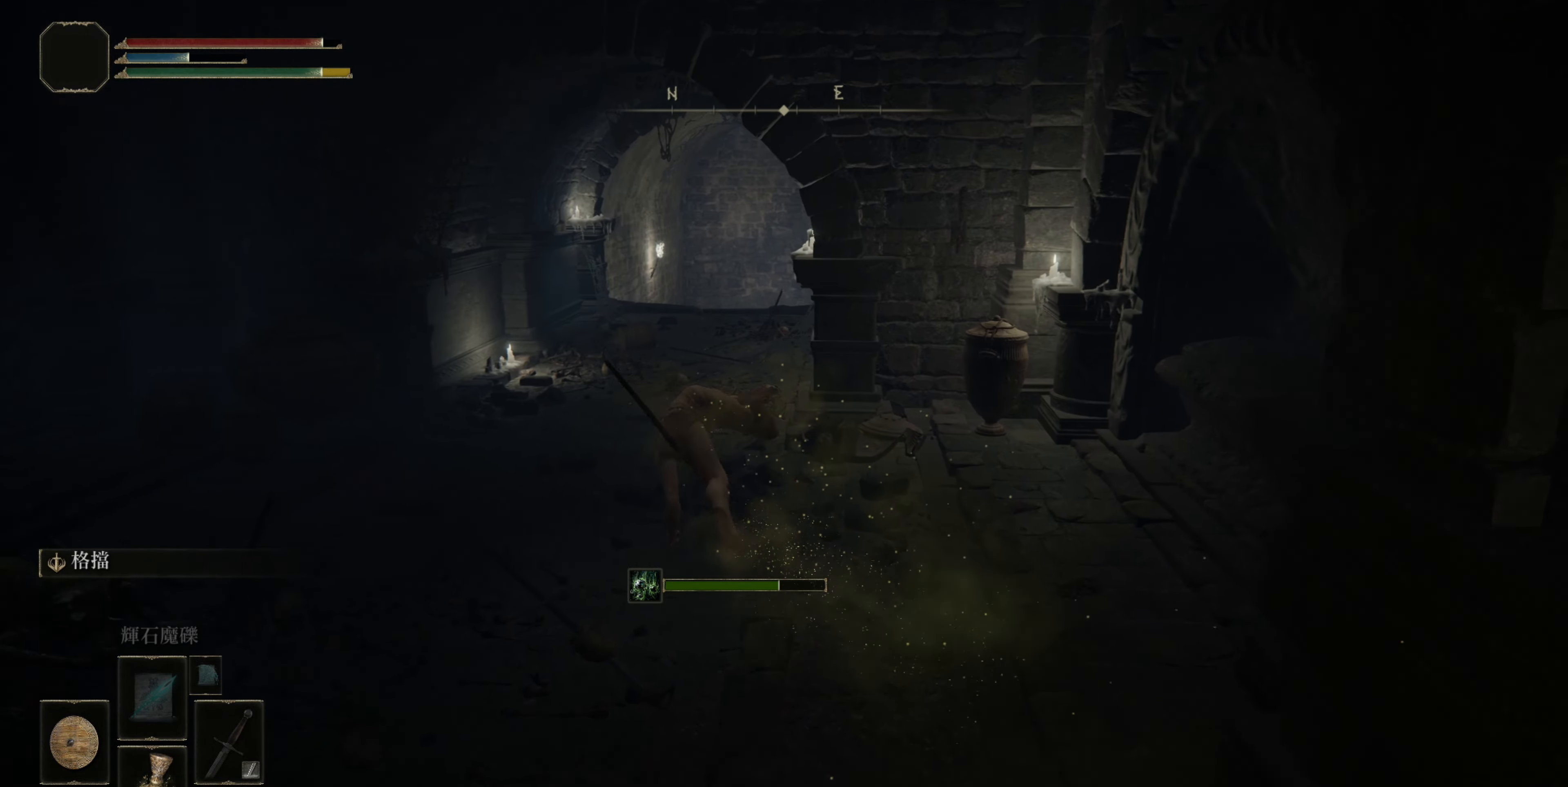
{"buttons": ["CIRCLE"], "left_stick": "up", "right_stick": "center", "events": [[117, "CIRCLE", "down"], [233, "CIRCLE", "up"], [317, "CIRCLE", "down"]]}
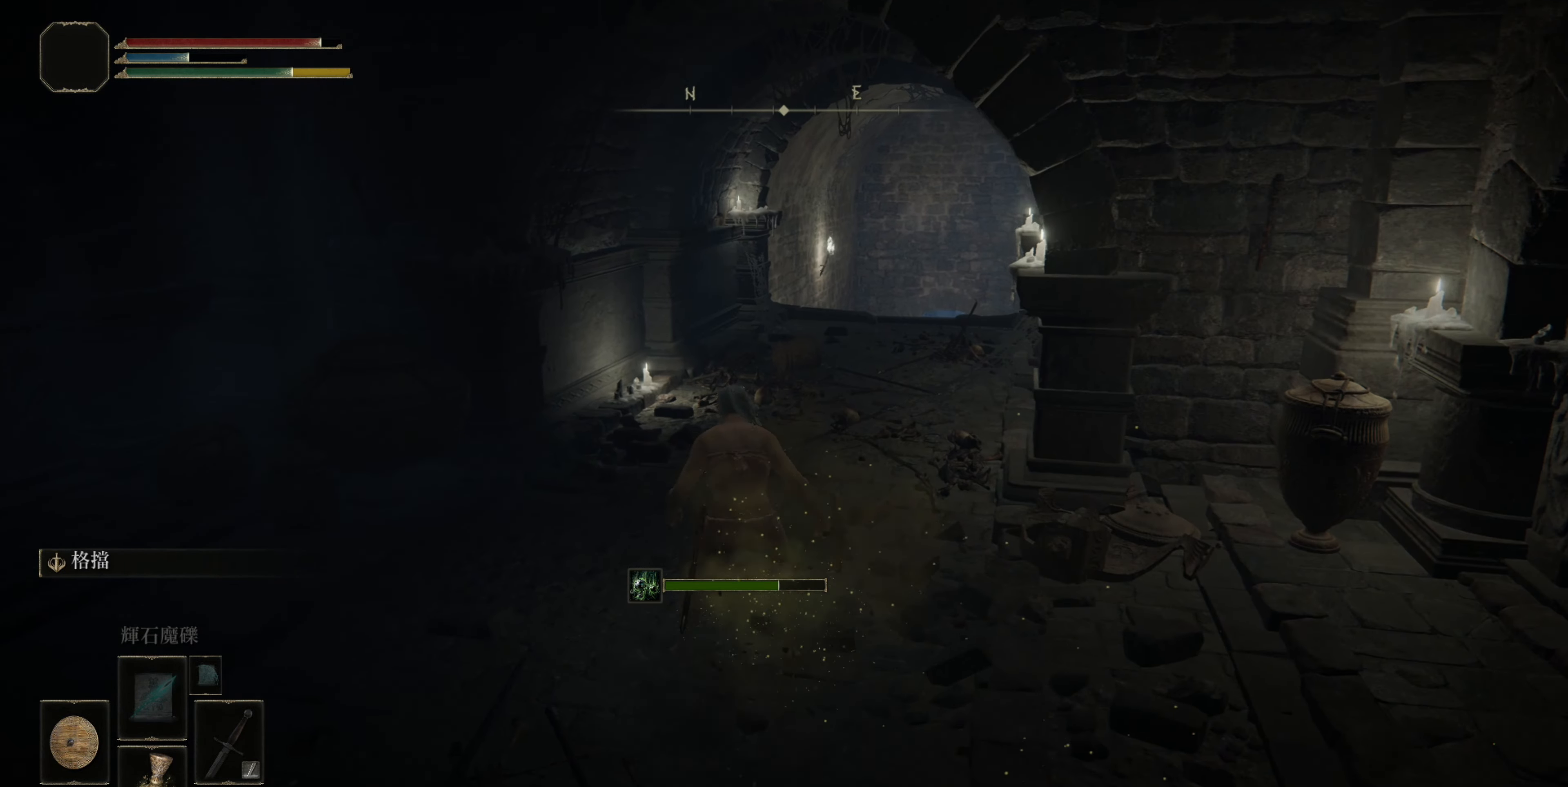
{"buttons": ["CIRCLE"], "left_stick": "up", "right_stick": "center", "events": []}
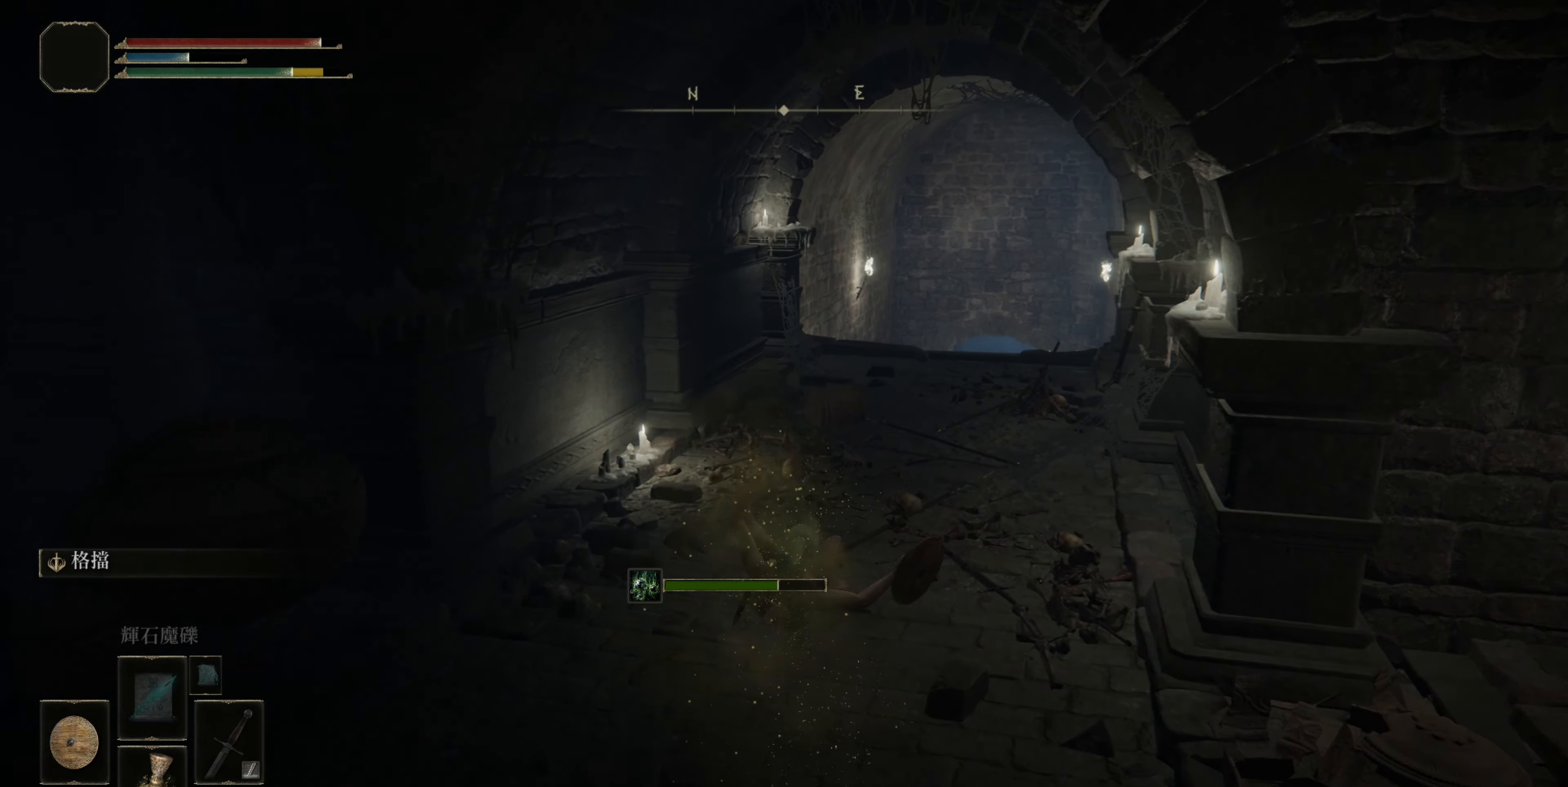
{"buttons": ["CIRCLE"], "left_stick": "up", "right_stick": "center", "events": []}
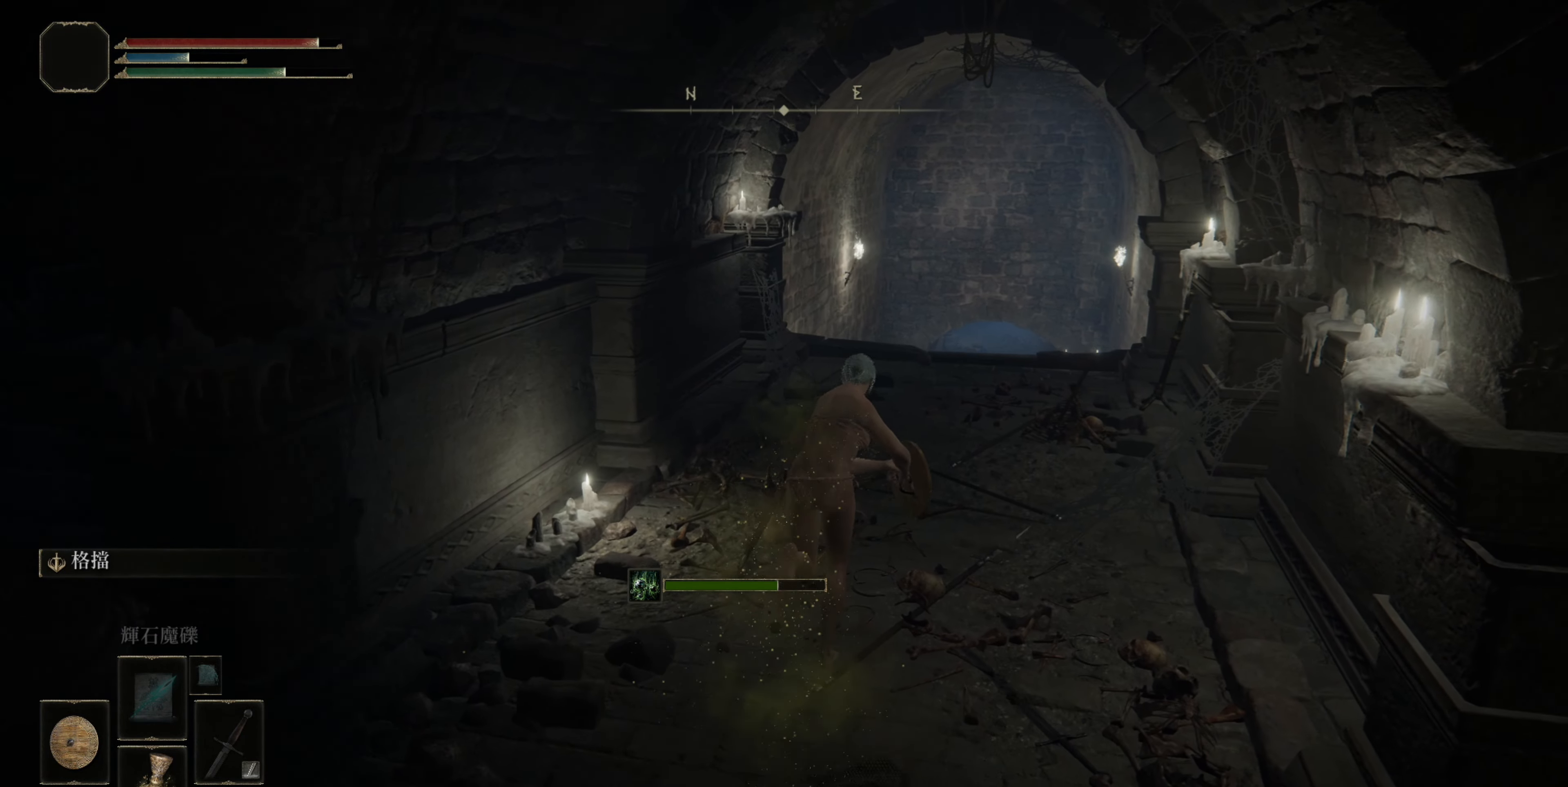
{"buttons": ["CIRCLE"], "left_stick": "up", "right_stick": "center", "events": []}
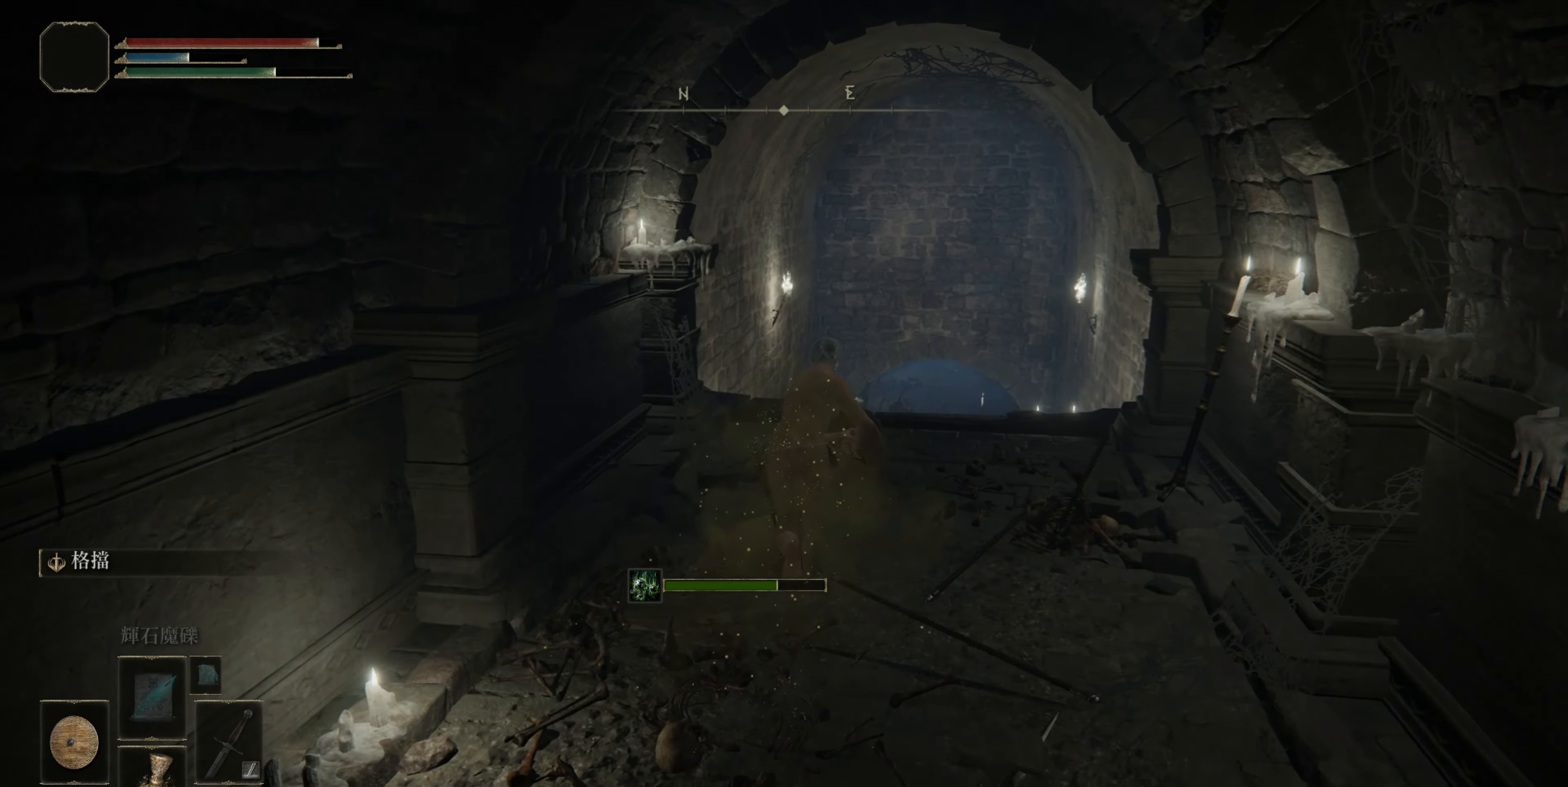
{"buttons": ["CIRCLE"], "left_stick": "up", "right_stick": "center", "events": []}
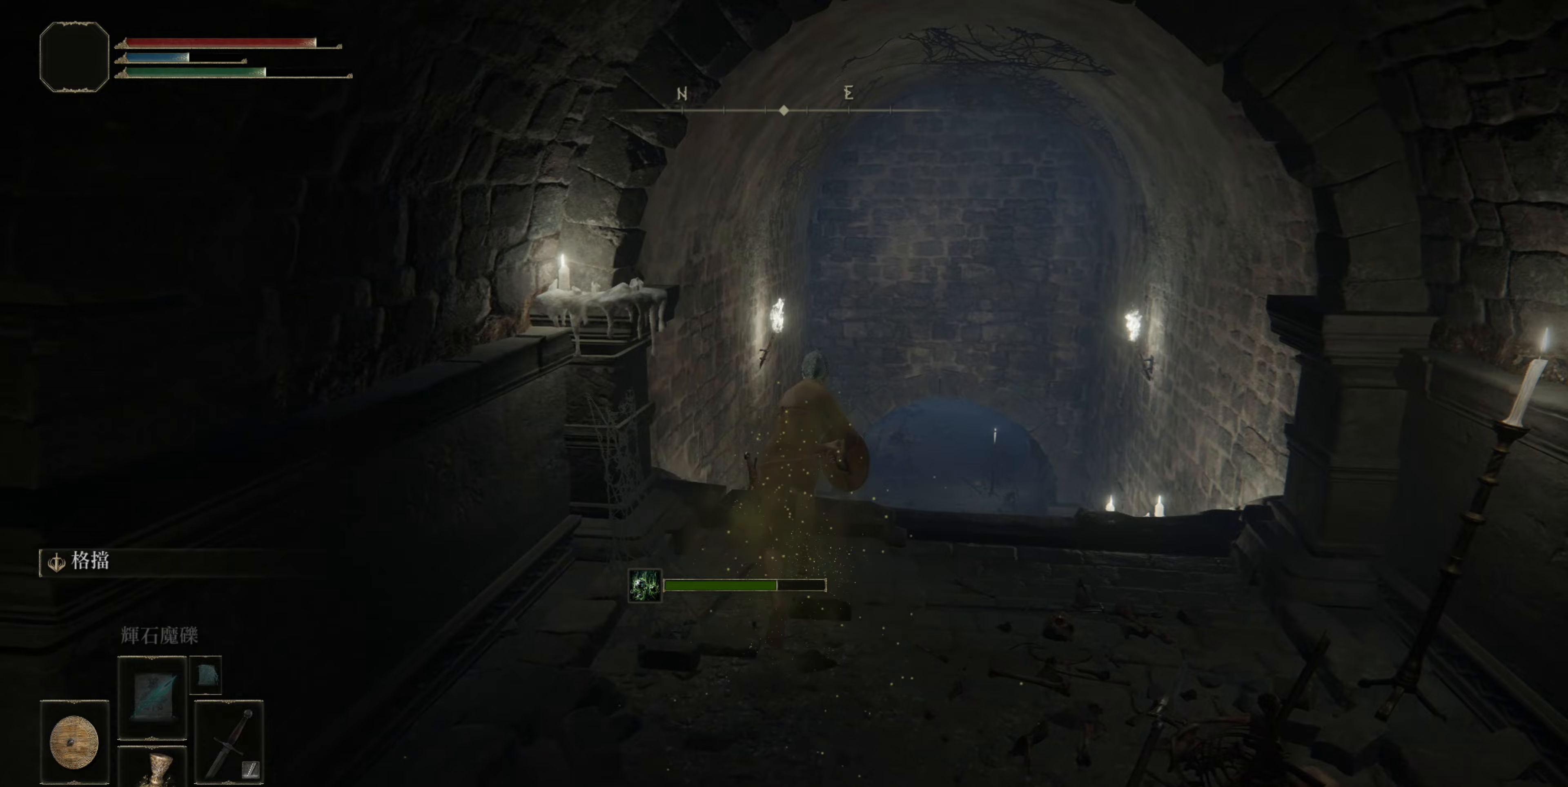
{"buttons": ["CIRCLE"], "left_stick": "up", "right_stick": "center", "events": []}
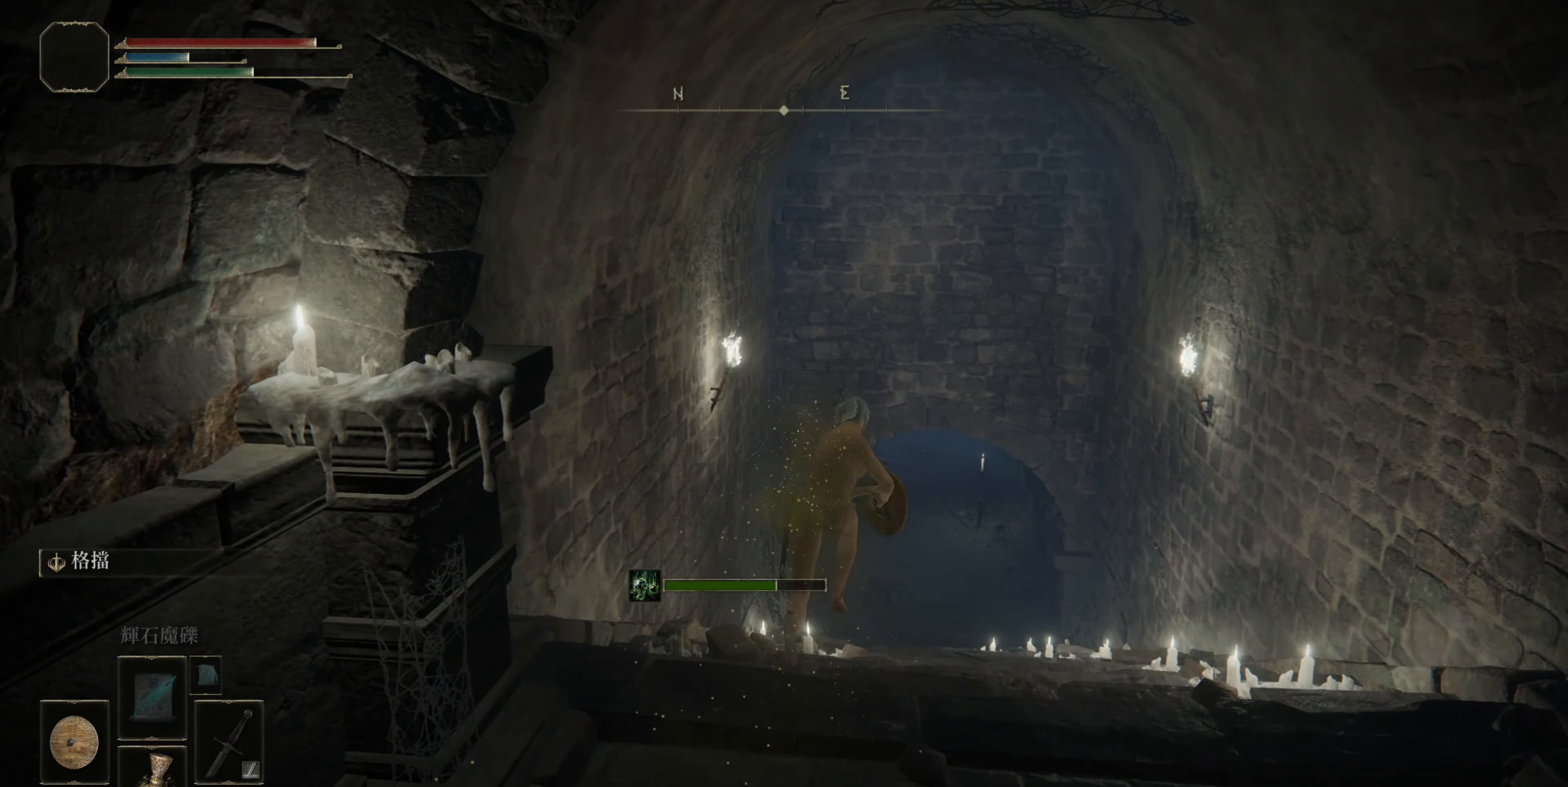
{"buttons": ["CIRCLE"], "left_stick": "up", "right_stick": "center", "events": []}
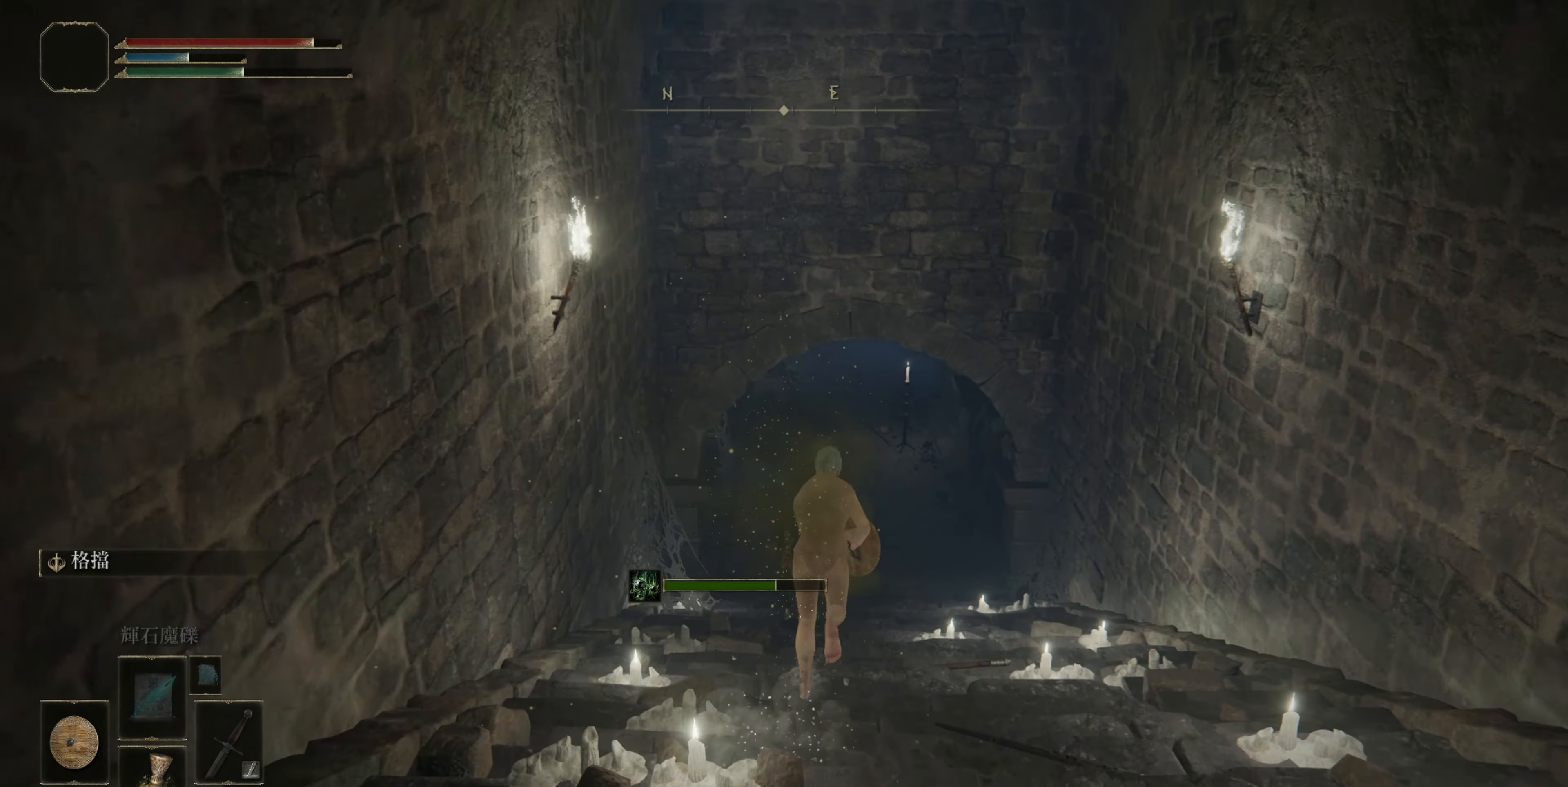
{"buttons": ["CIRCLE"], "left_stick": "up", "right_stick": "center", "events": []}
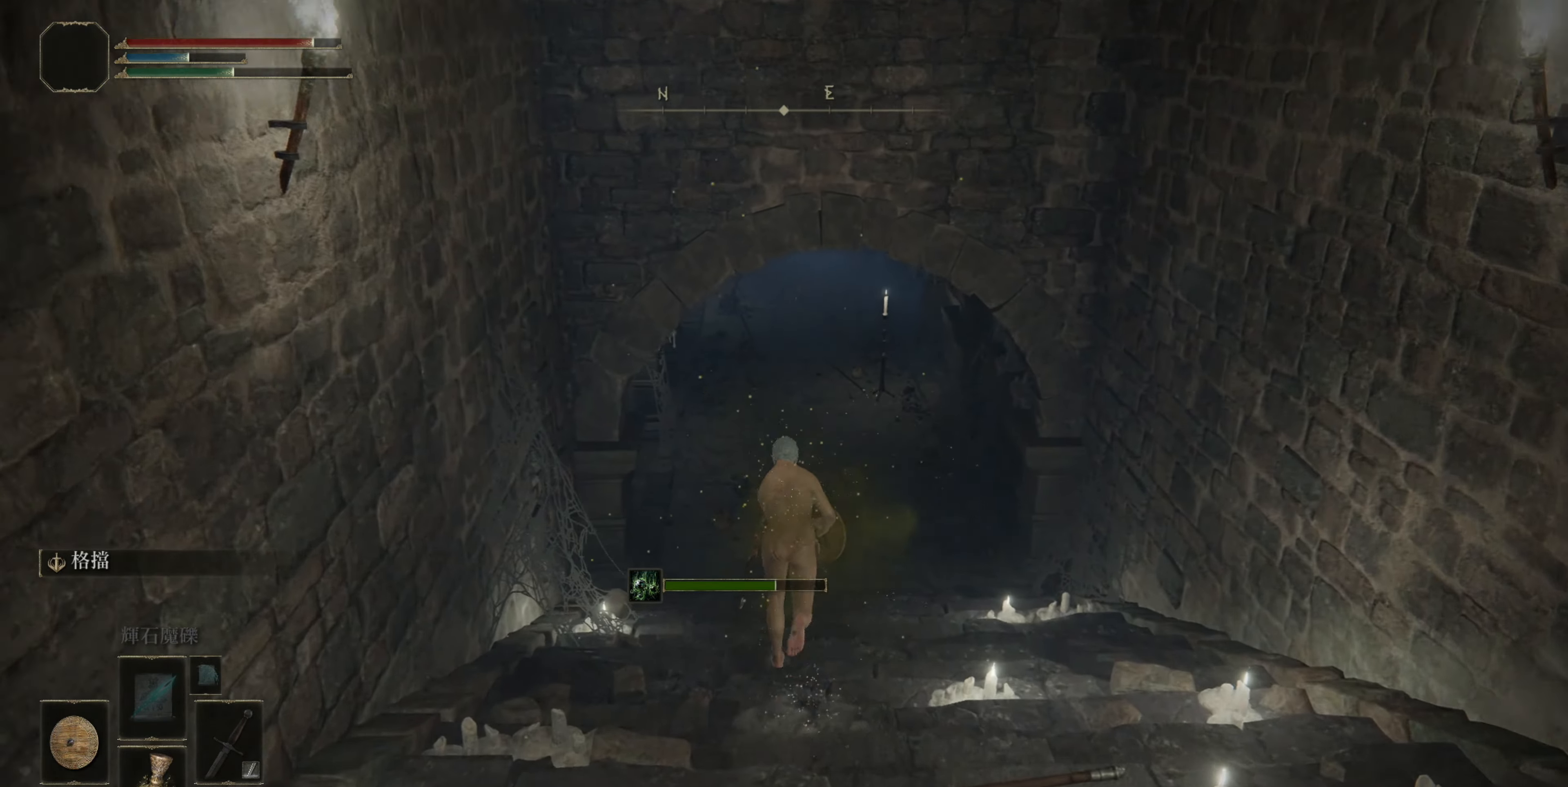
{"buttons": ["CIRCLE"], "left_stick": "up", "right_stick": "center", "events": []}
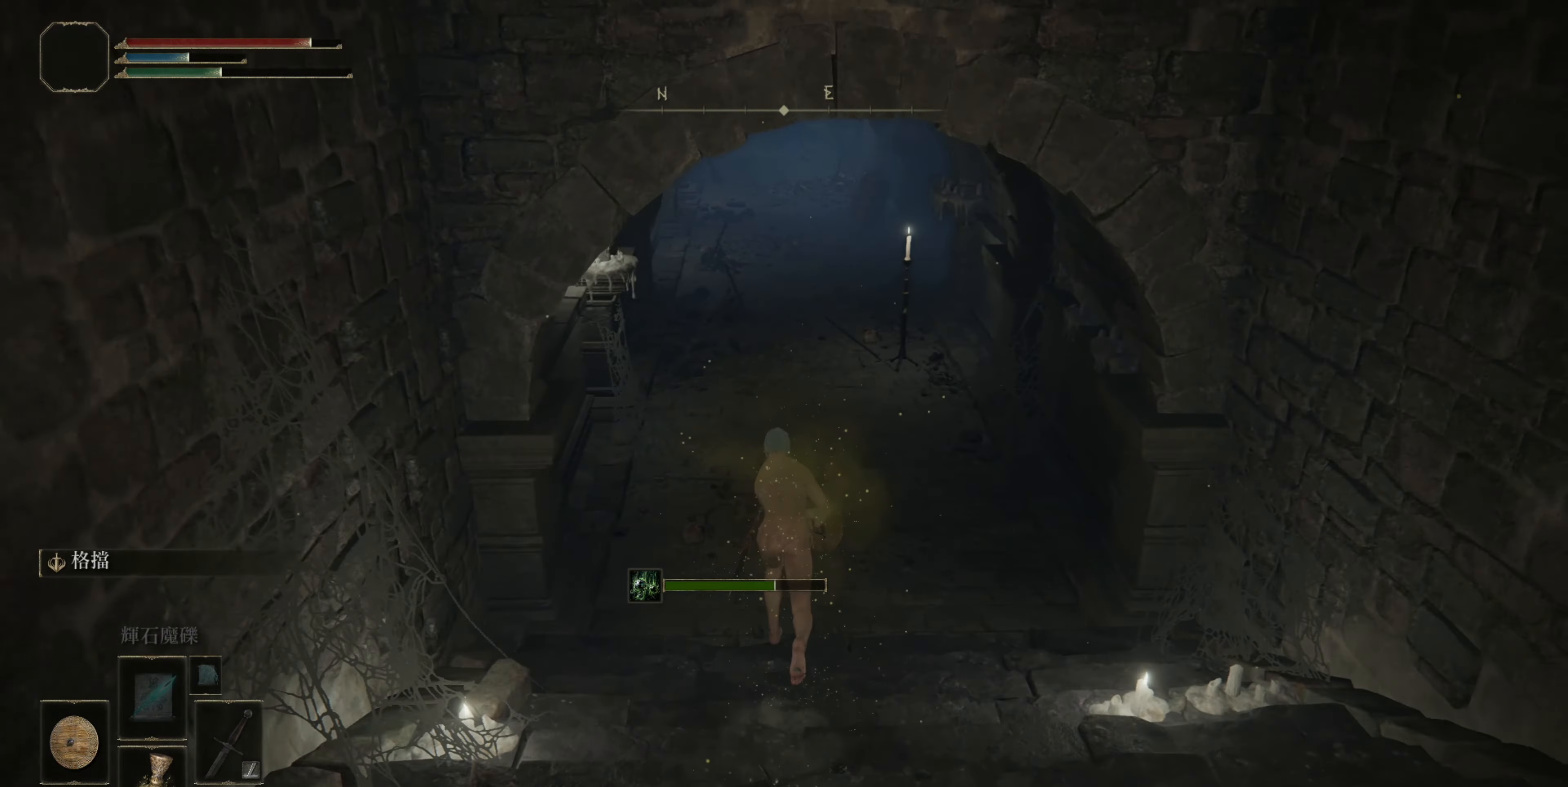
{"buttons": ["CIRCLE"], "left_stick": "up", "right_stick": "center", "events": []}
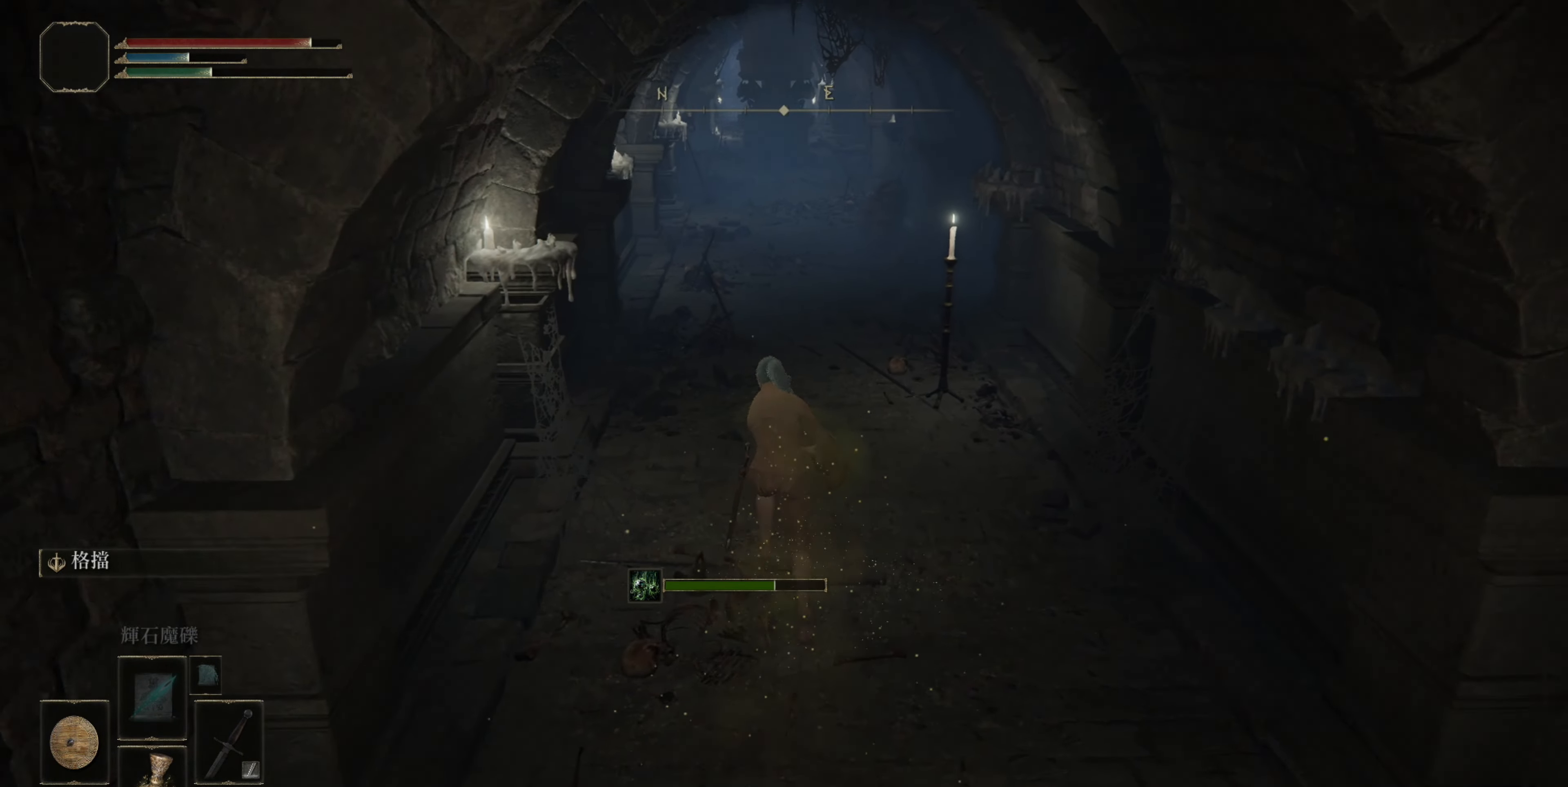
{"buttons": ["CIRCLE", "L1"], "left_stick": "up", "right_stick": "center", "events": [[450, "L1", "down"]]}
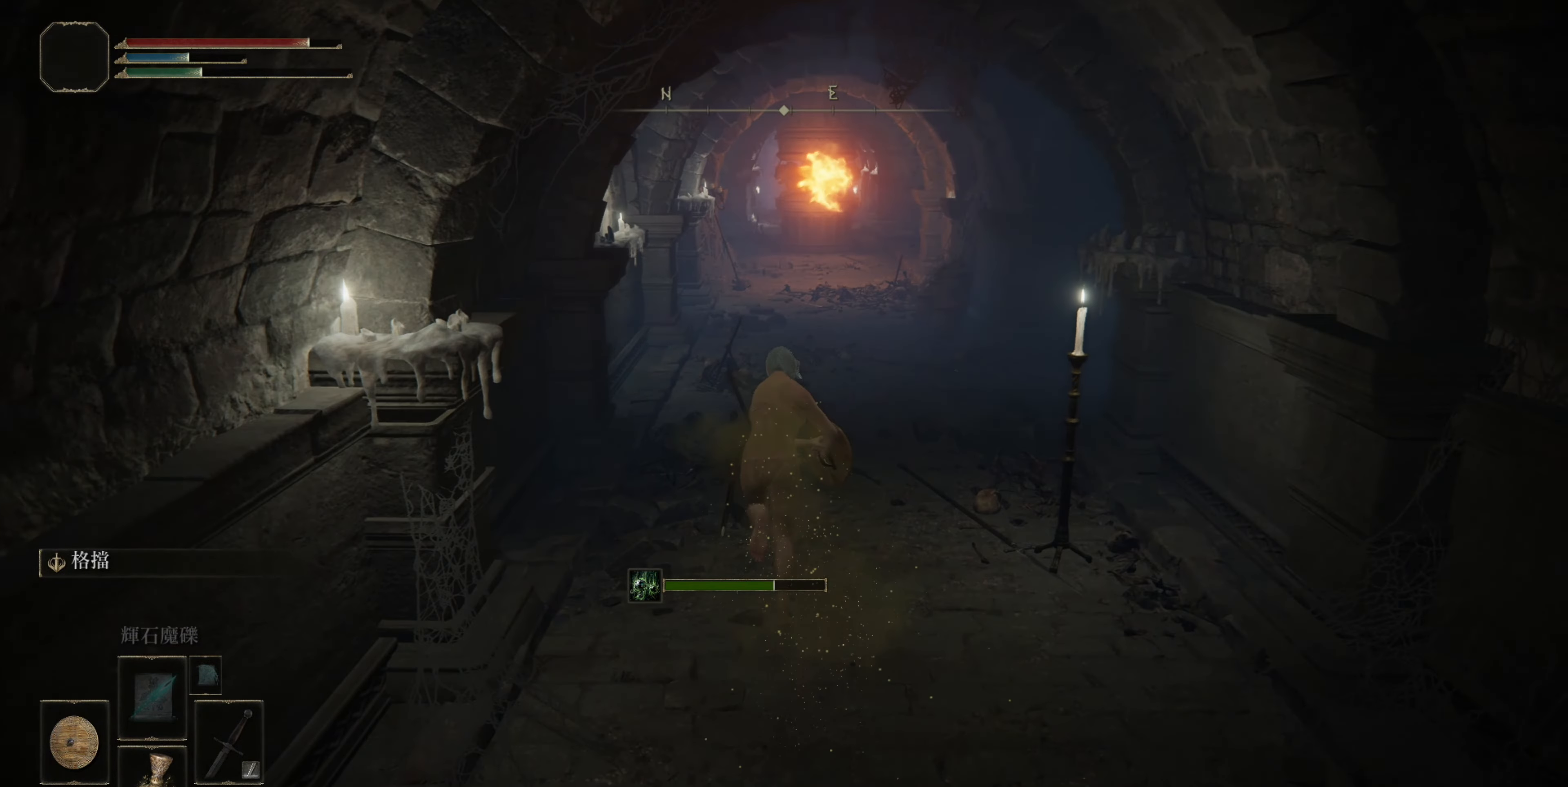
{"buttons": ["CIRCLE", "L1"], "left_stick": "up", "right_stick": "center", "events": []}
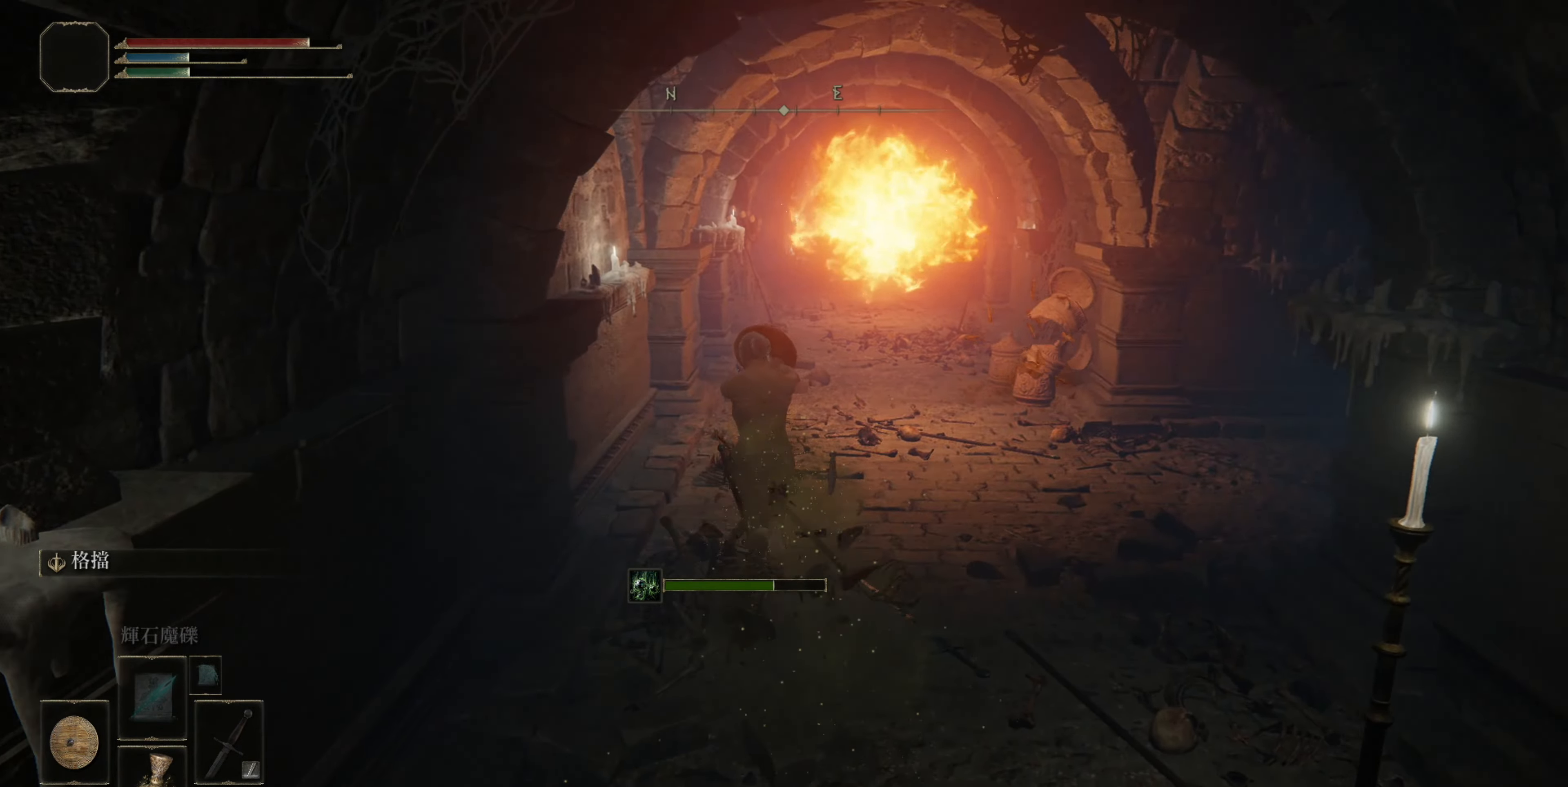
{"buttons": ["L1"], "left_stick": "up", "right_stick": "center", "events": [[183, "CIRCLE", "up"]]}
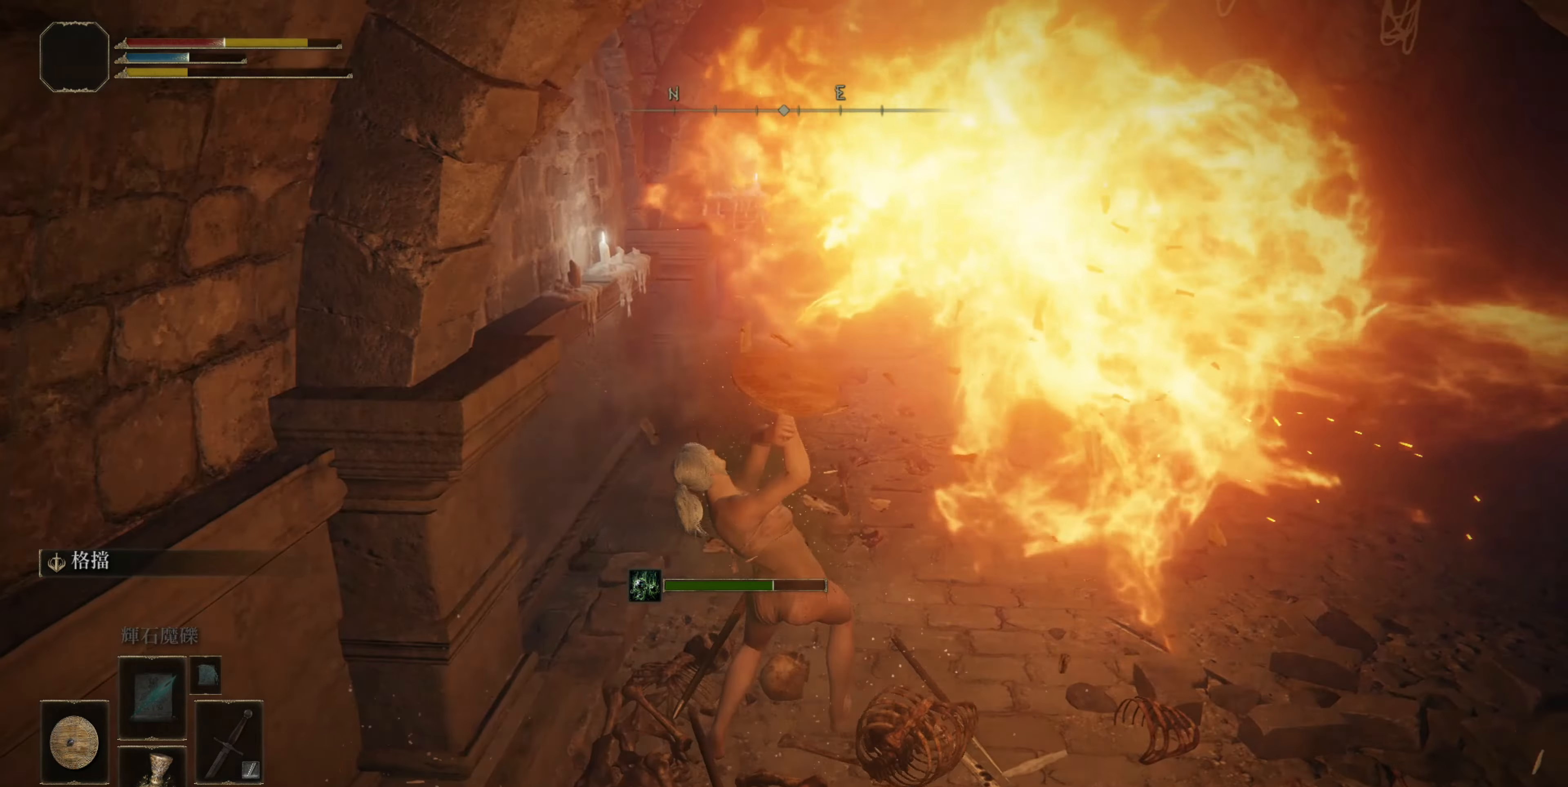
{"buttons": [], "left_stick": "up", "right_stick": "center", "events": [[200, "L1", "up"], [350, "left_stick", "center"], [500, "left_stick", "up"]]}
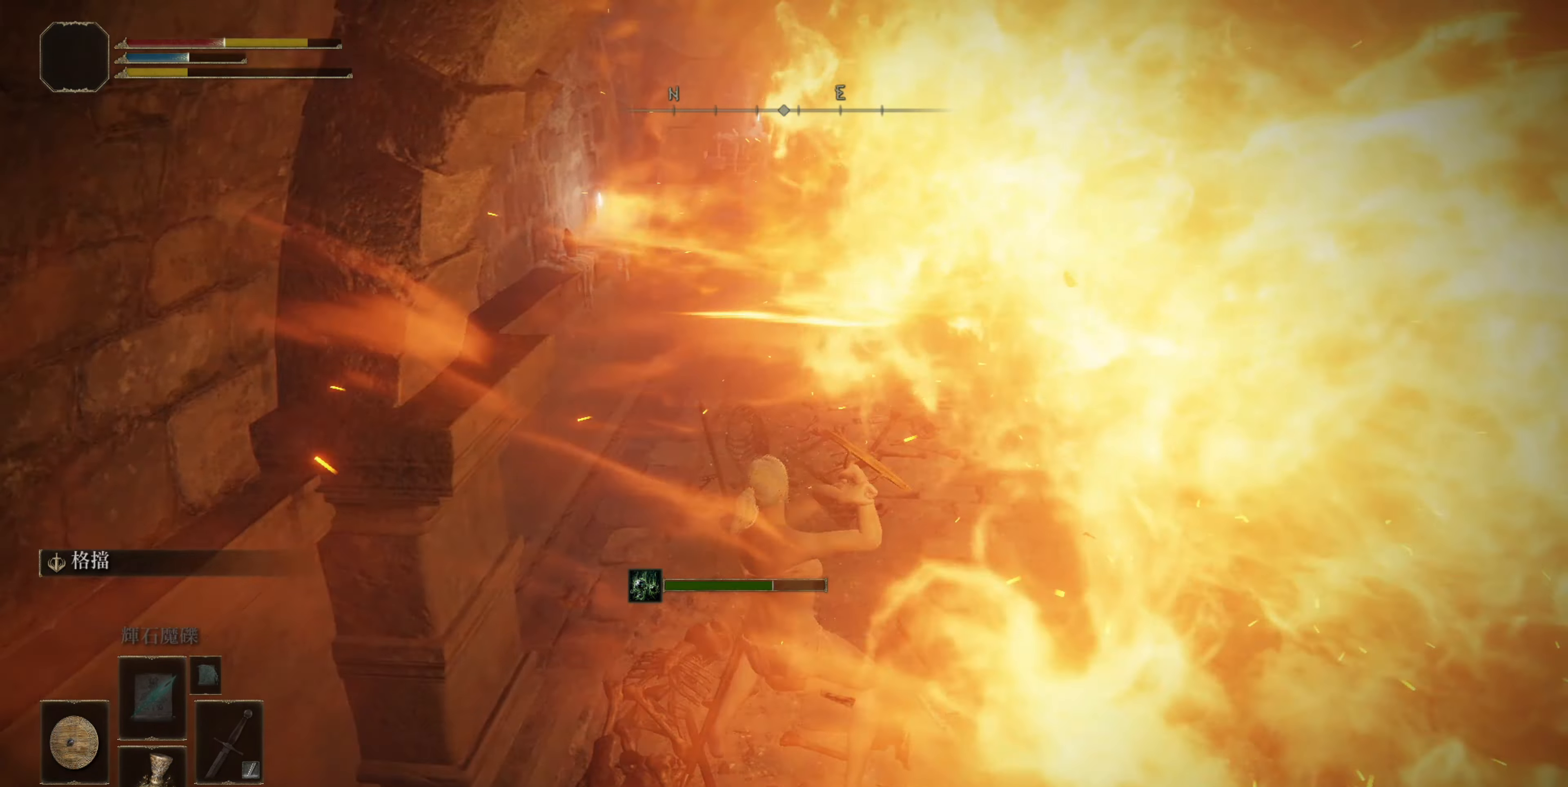
{"buttons": ["CIRCLE"], "left_stick": "up", "right_stick": "center", "events": [[100, "CIRCLE", "down"]]}
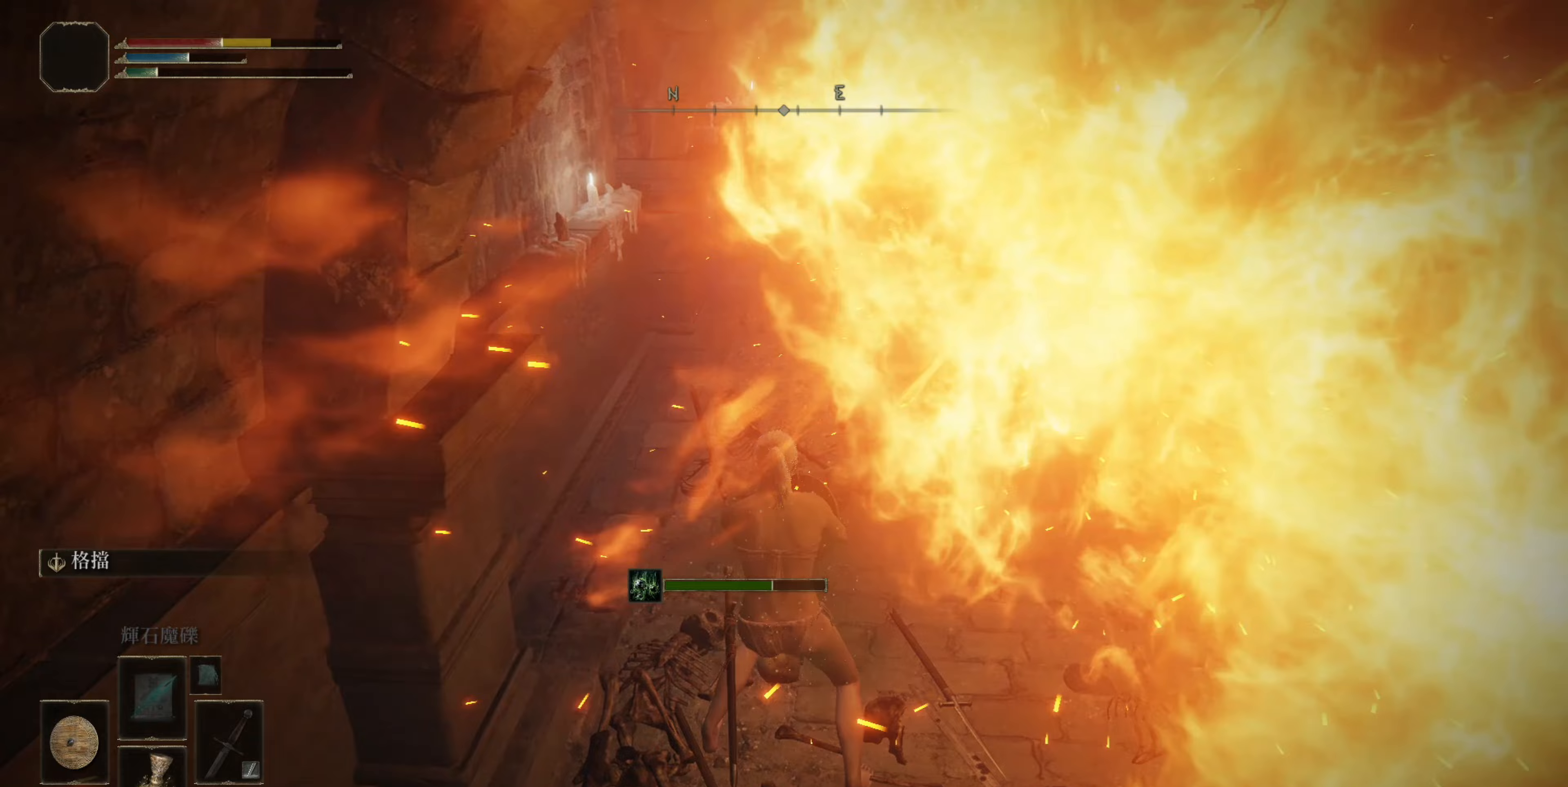
{"buttons": ["CIRCLE"], "left_stick": "up", "right_stick": "center", "events": []}
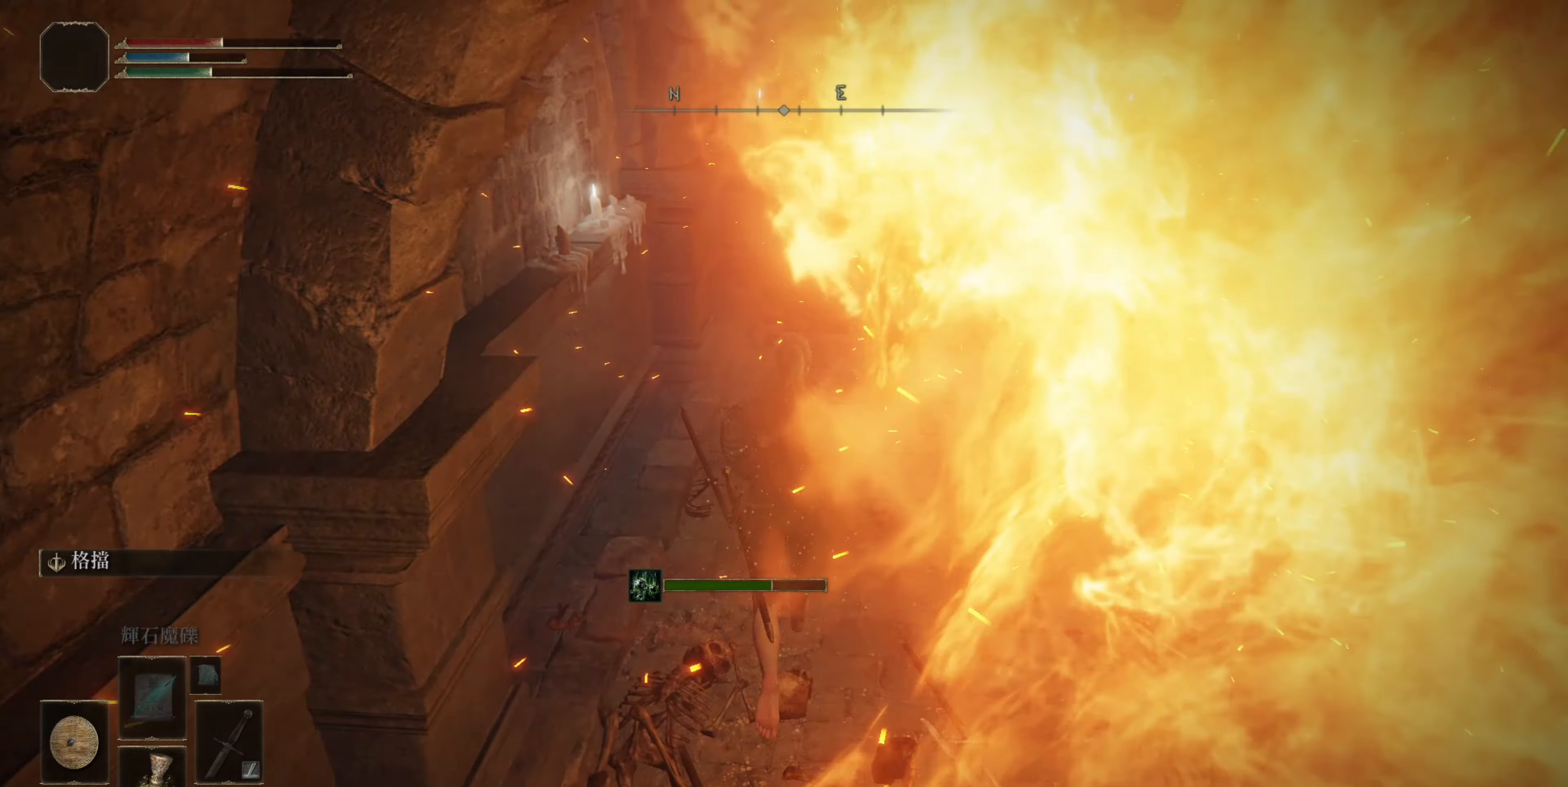
{"buttons": ["CIRCLE"], "left_stick": "up", "right_stick": "center", "events": []}
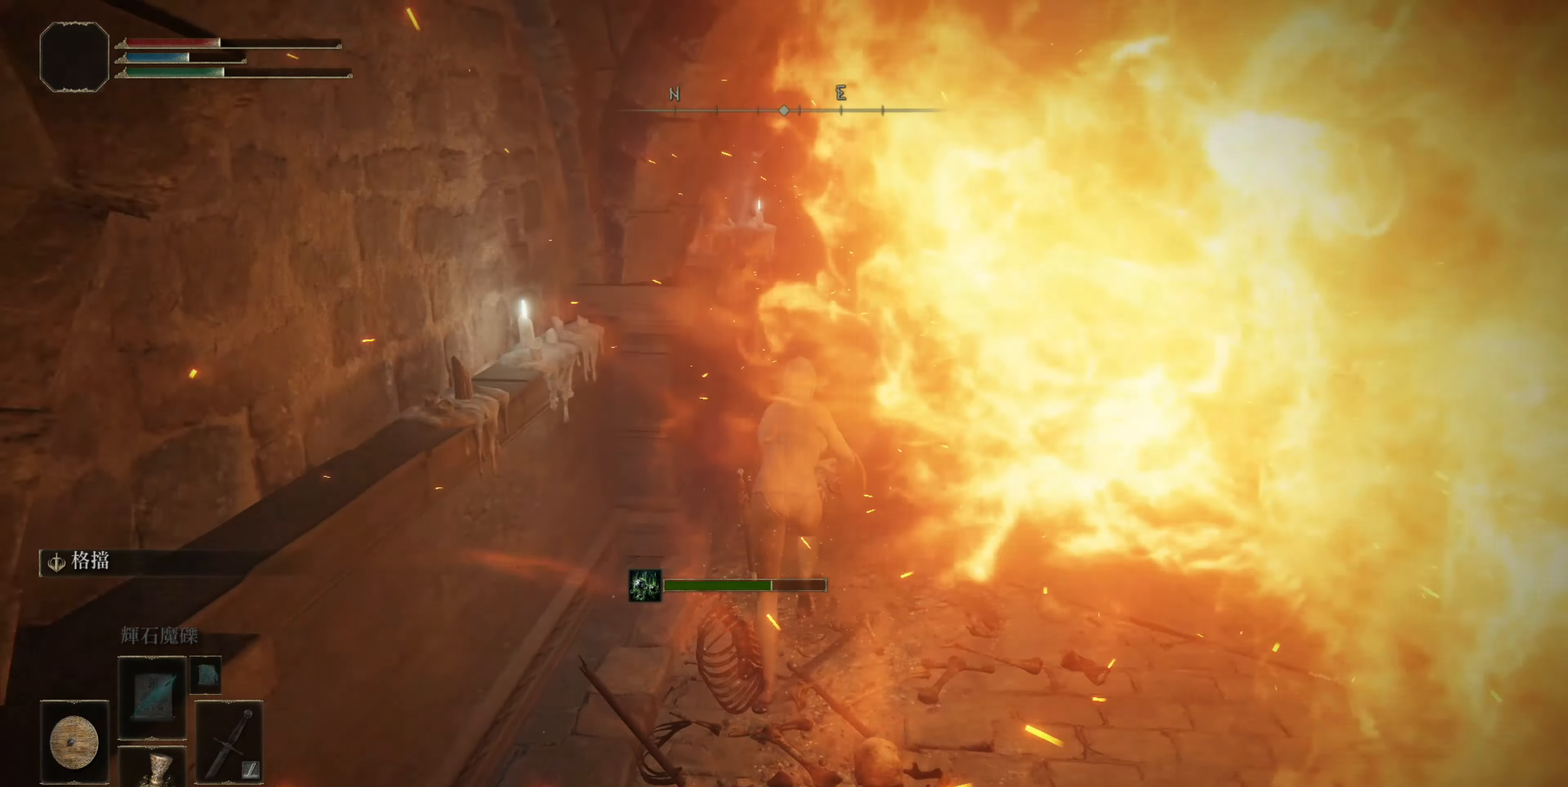
{"buttons": ["CIRCLE"], "left_stick": "up", "right_stick": "center", "events": []}
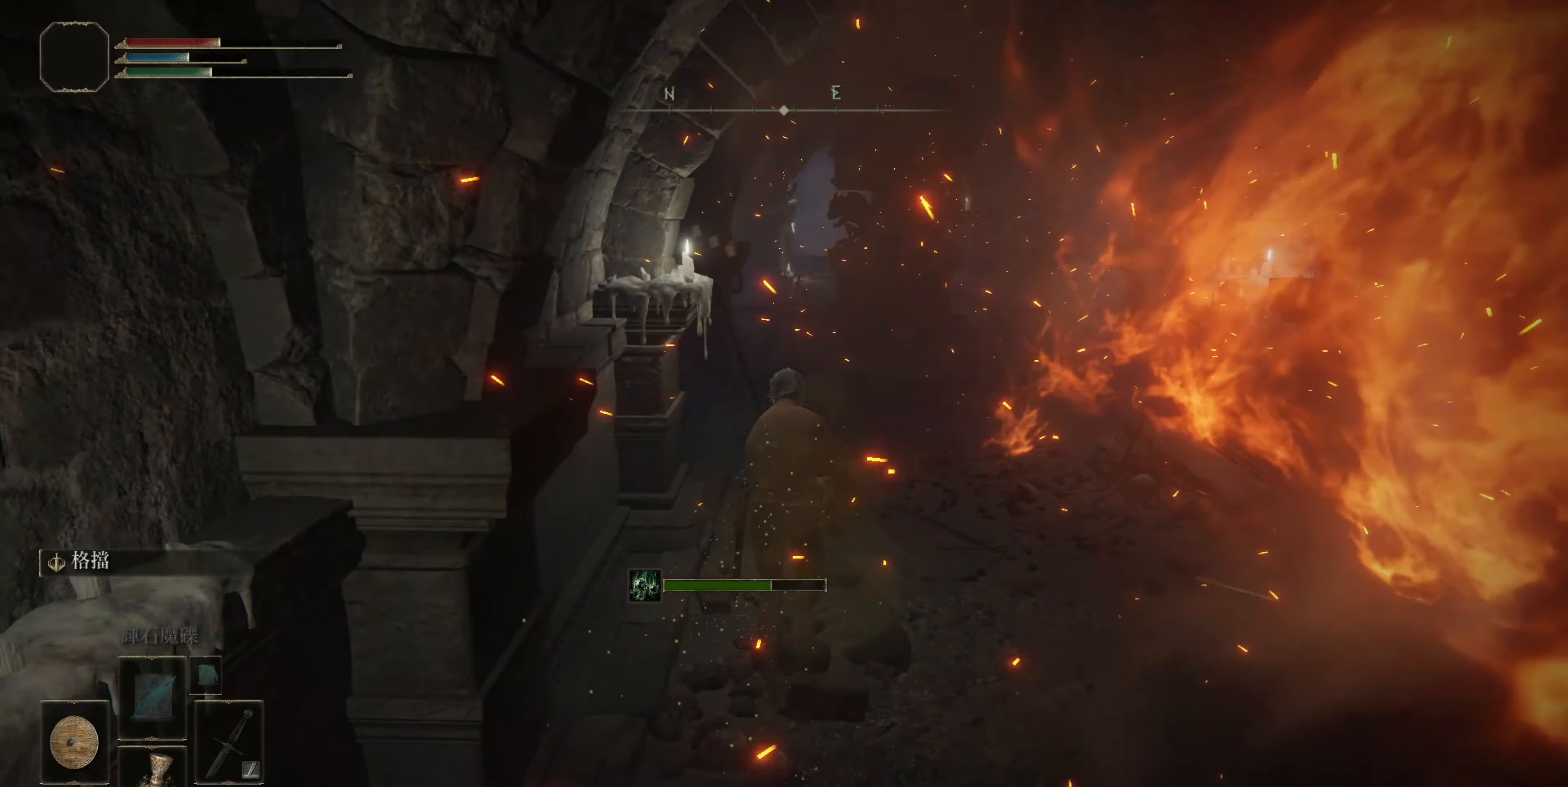
{"buttons": ["CIRCLE"], "left_stick": "up", "right_stick": "center", "events": []}
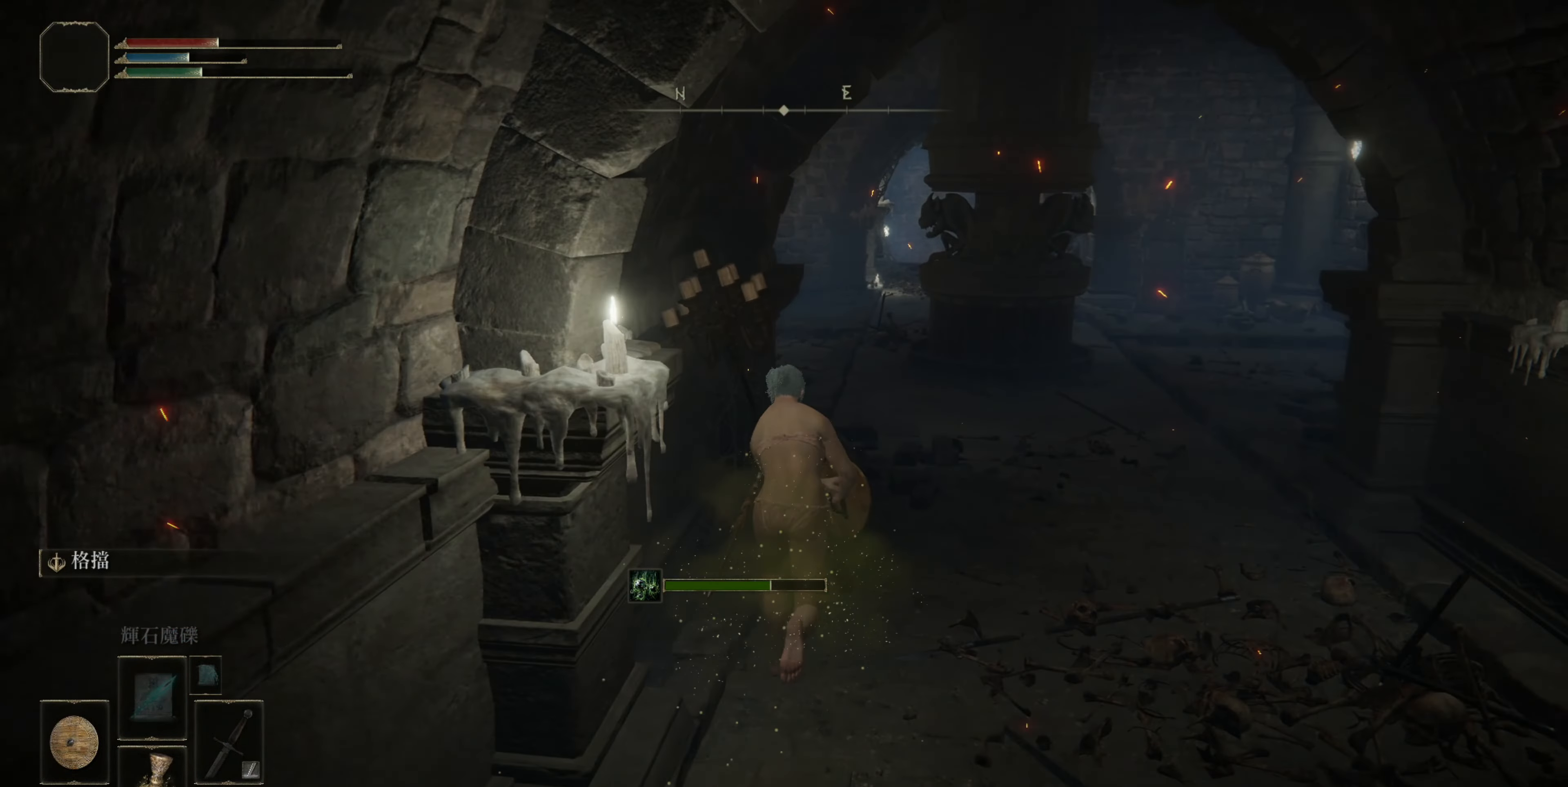
{"buttons": ["CIRCLE"], "left_stick": "up", "right_stick": "center", "events": []}
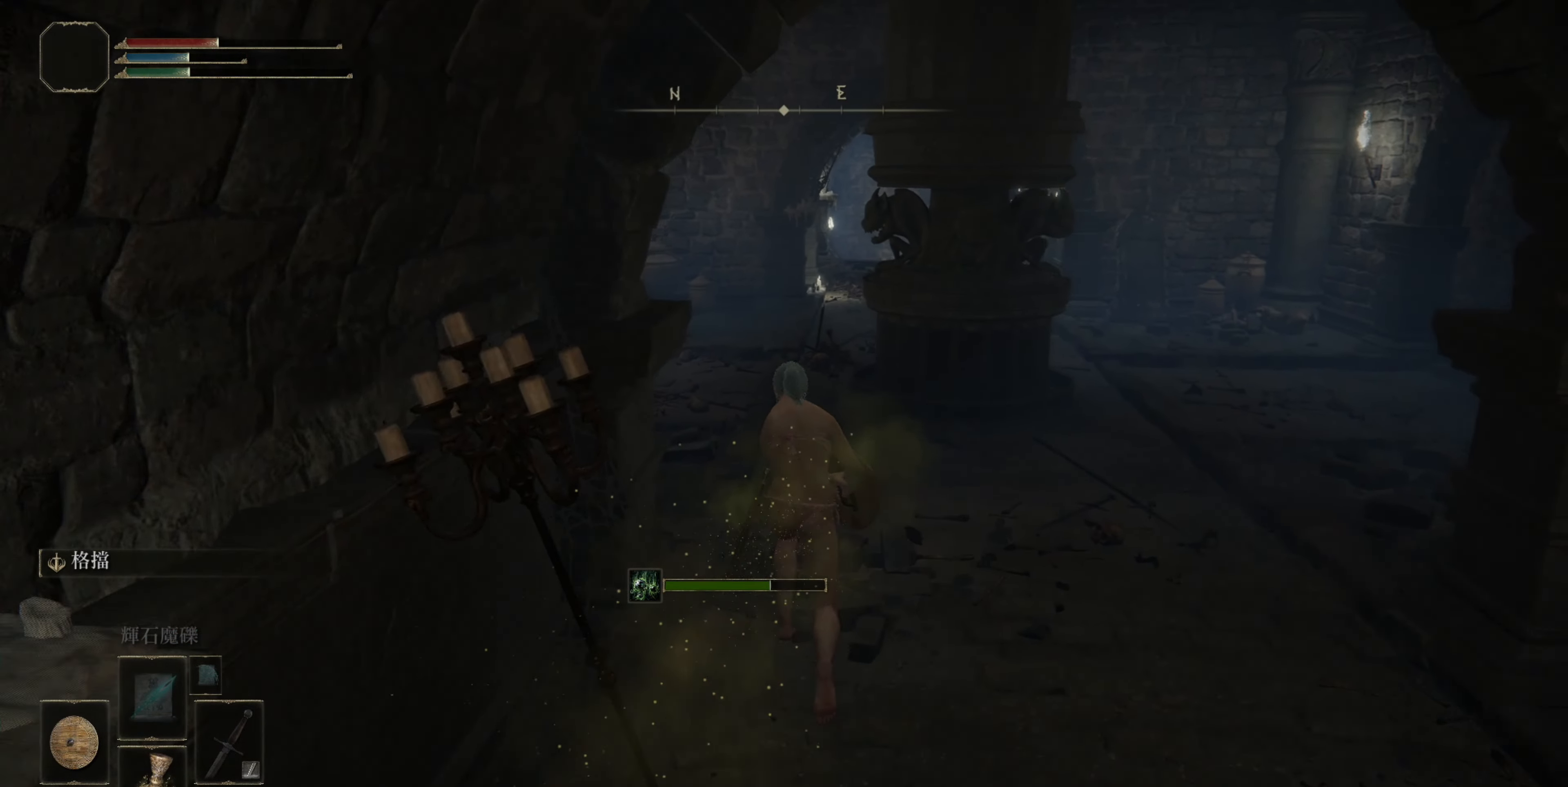
{"buttons": ["CIRCLE"], "left_stick": "up", "right_stick": "center", "events": []}
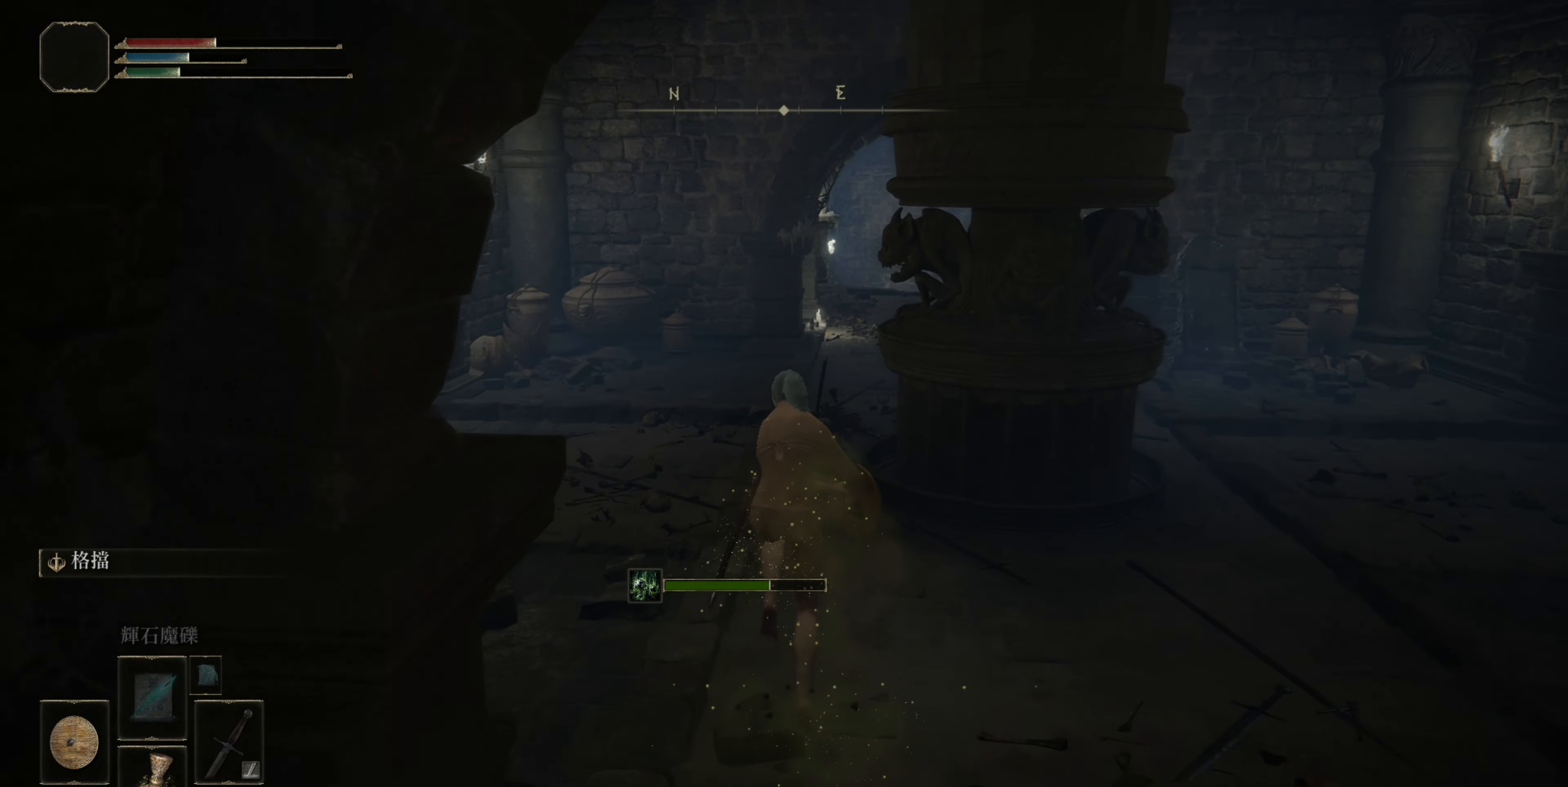
{"buttons": ["CIRCLE"], "left_stick": "up", "right_stick": "center", "events": []}
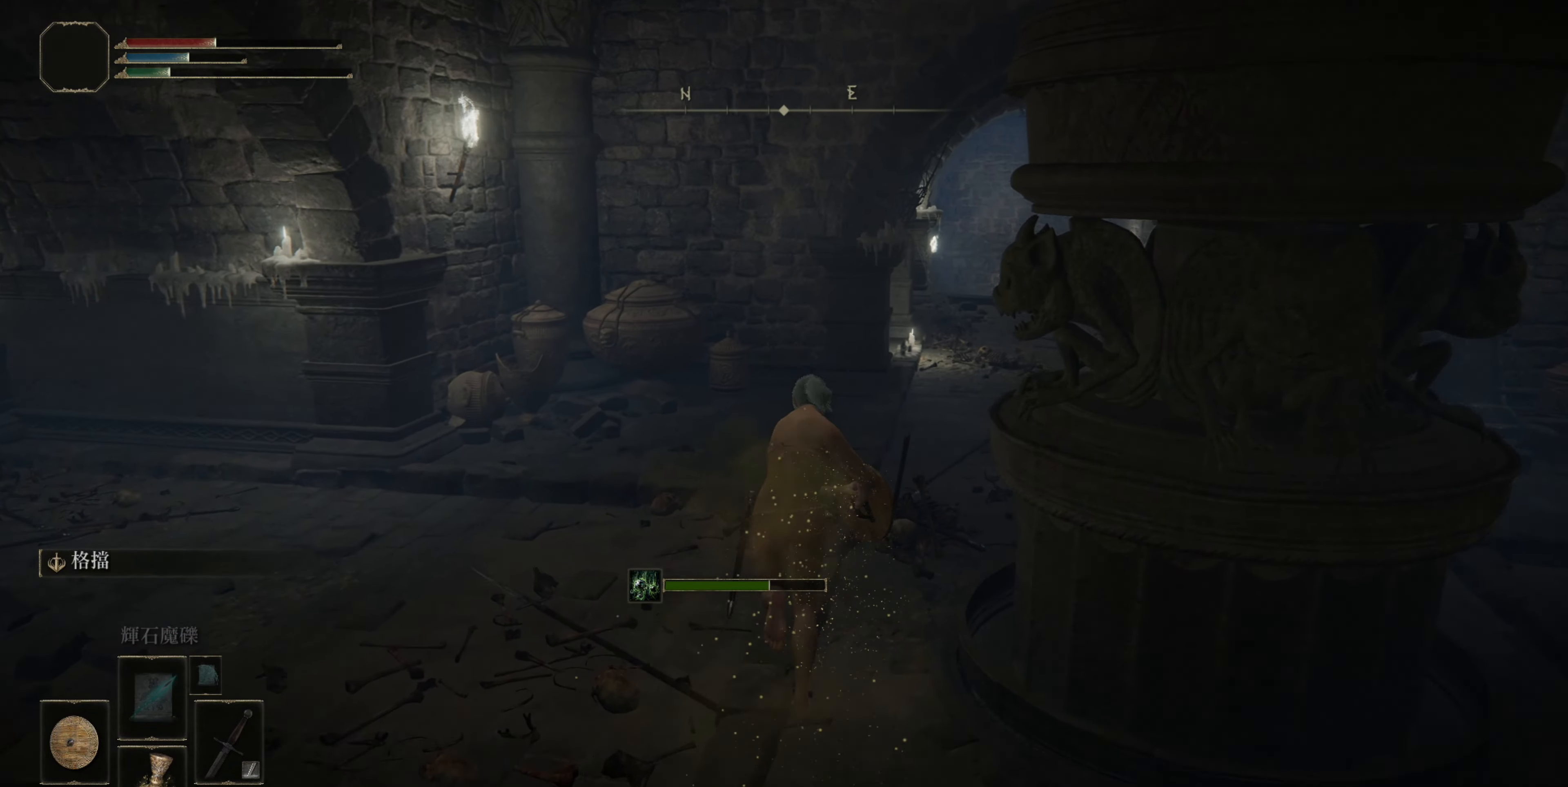
{"buttons": ["CIRCLE"], "left_stick": "up", "right_stick": "center", "events": []}
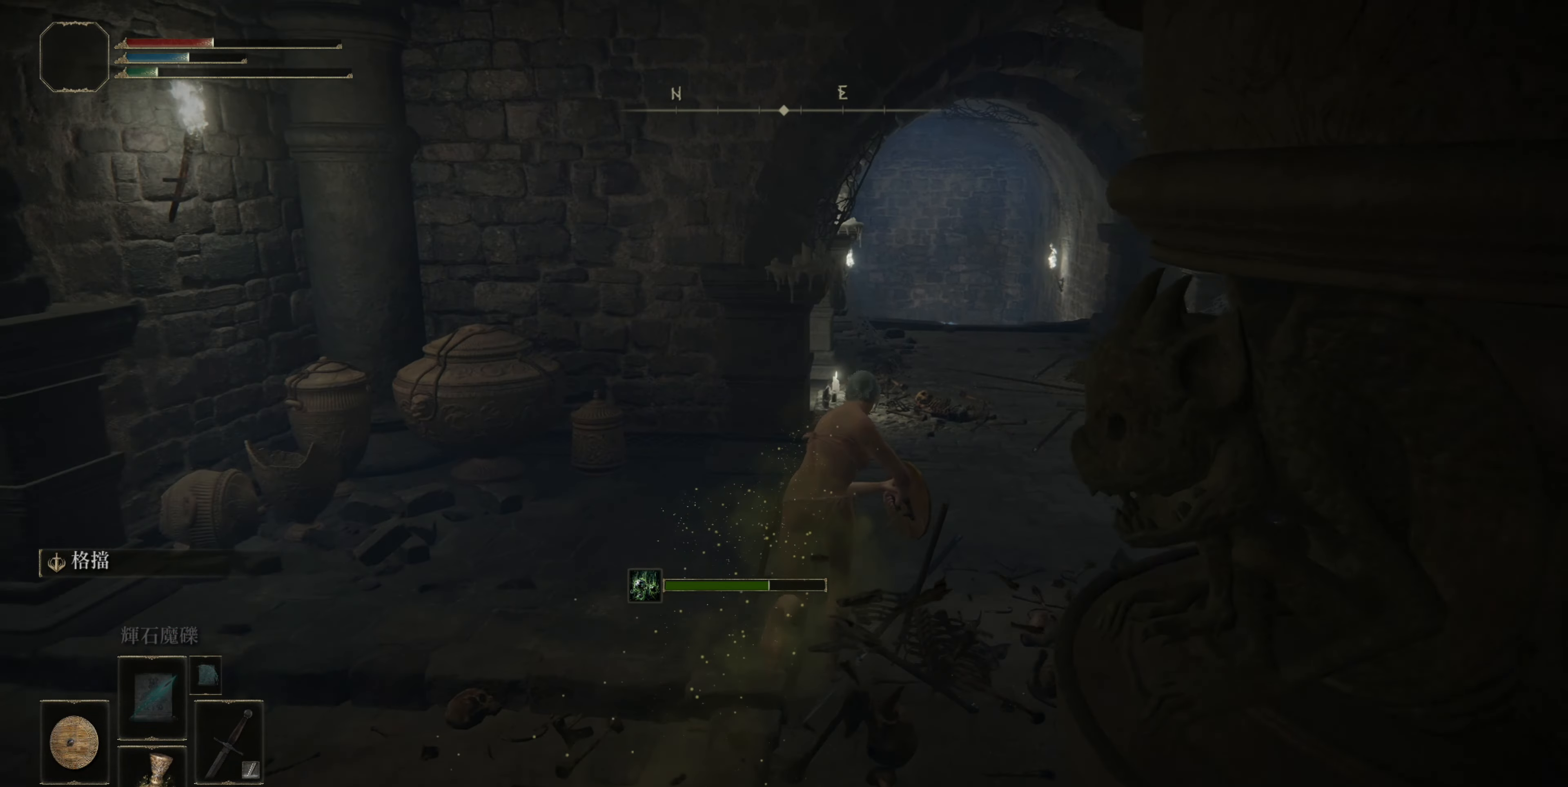
{"buttons": ["CIRCLE"], "left_stick": "up", "right_stick": "center", "events": []}
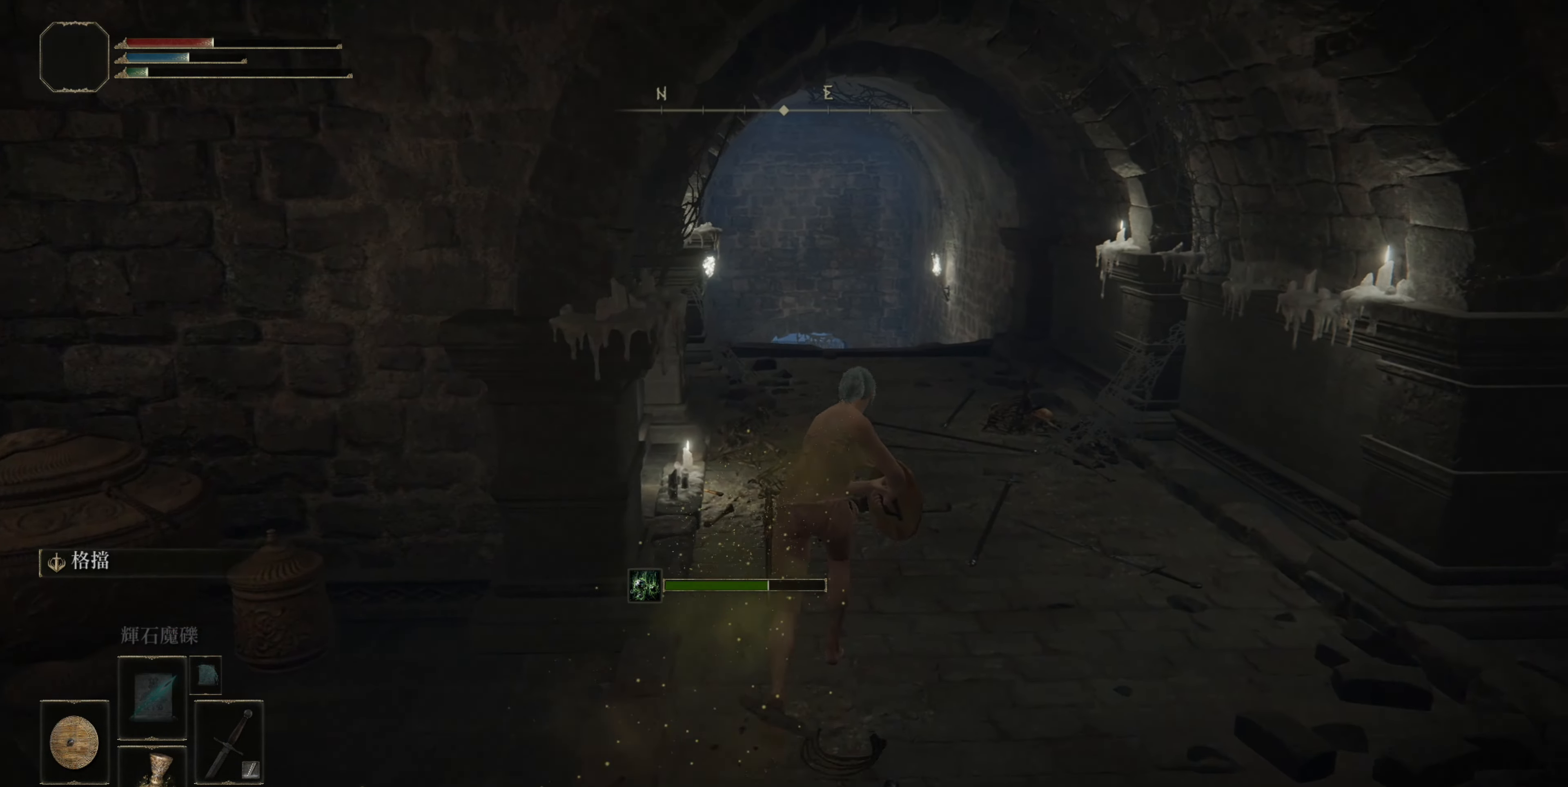
{"buttons": ["CIRCLE"], "left_stick": "up", "right_stick": "center", "events": []}
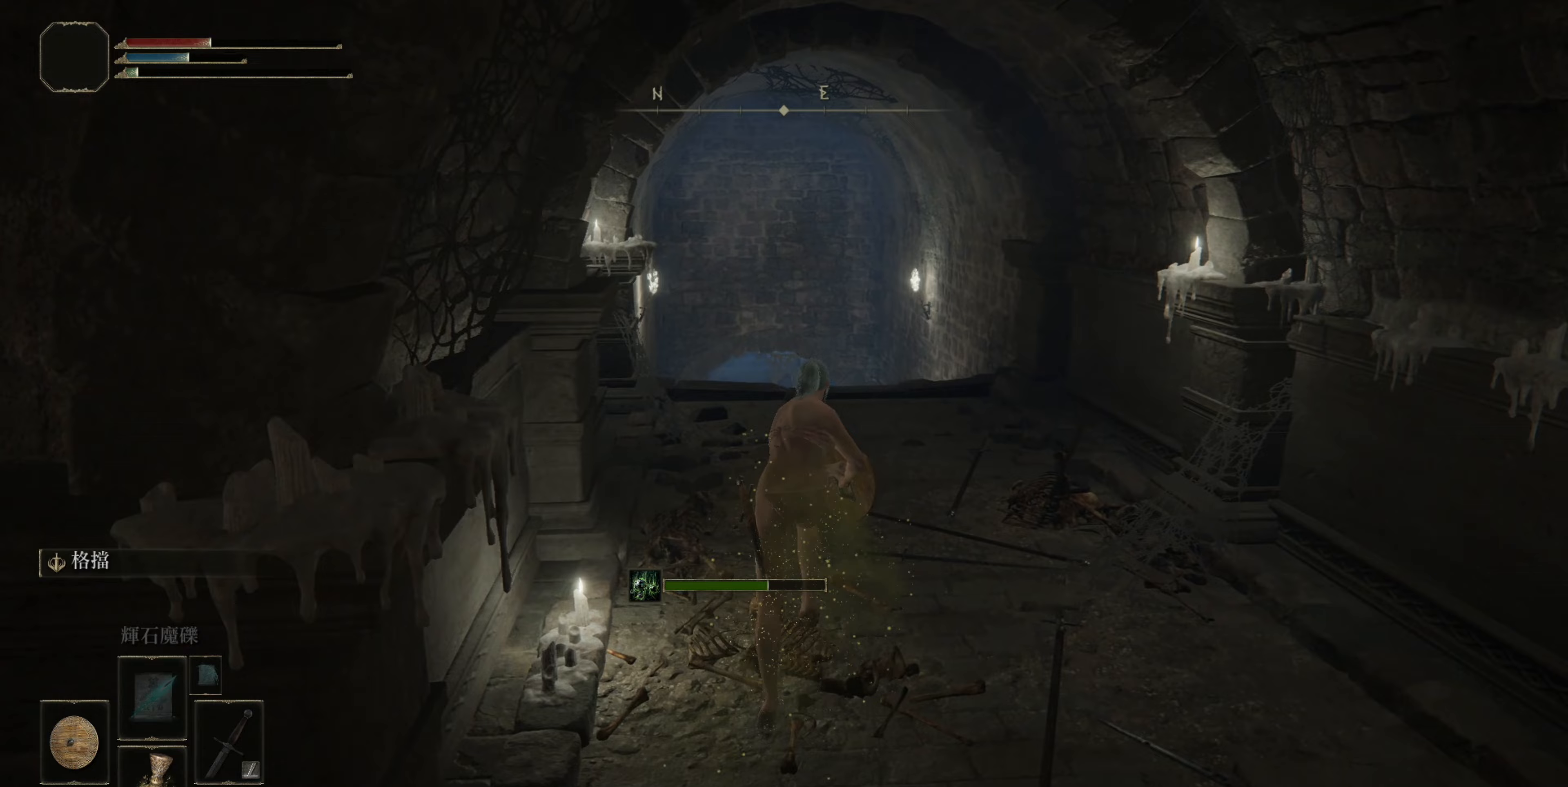
{"buttons": [], "left_stick": "up", "right_stick": "center", "events": [[33, "CIRCLE", "up"], [183, "SQUARE", "down"], [350, "SQUARE", "up"]]}